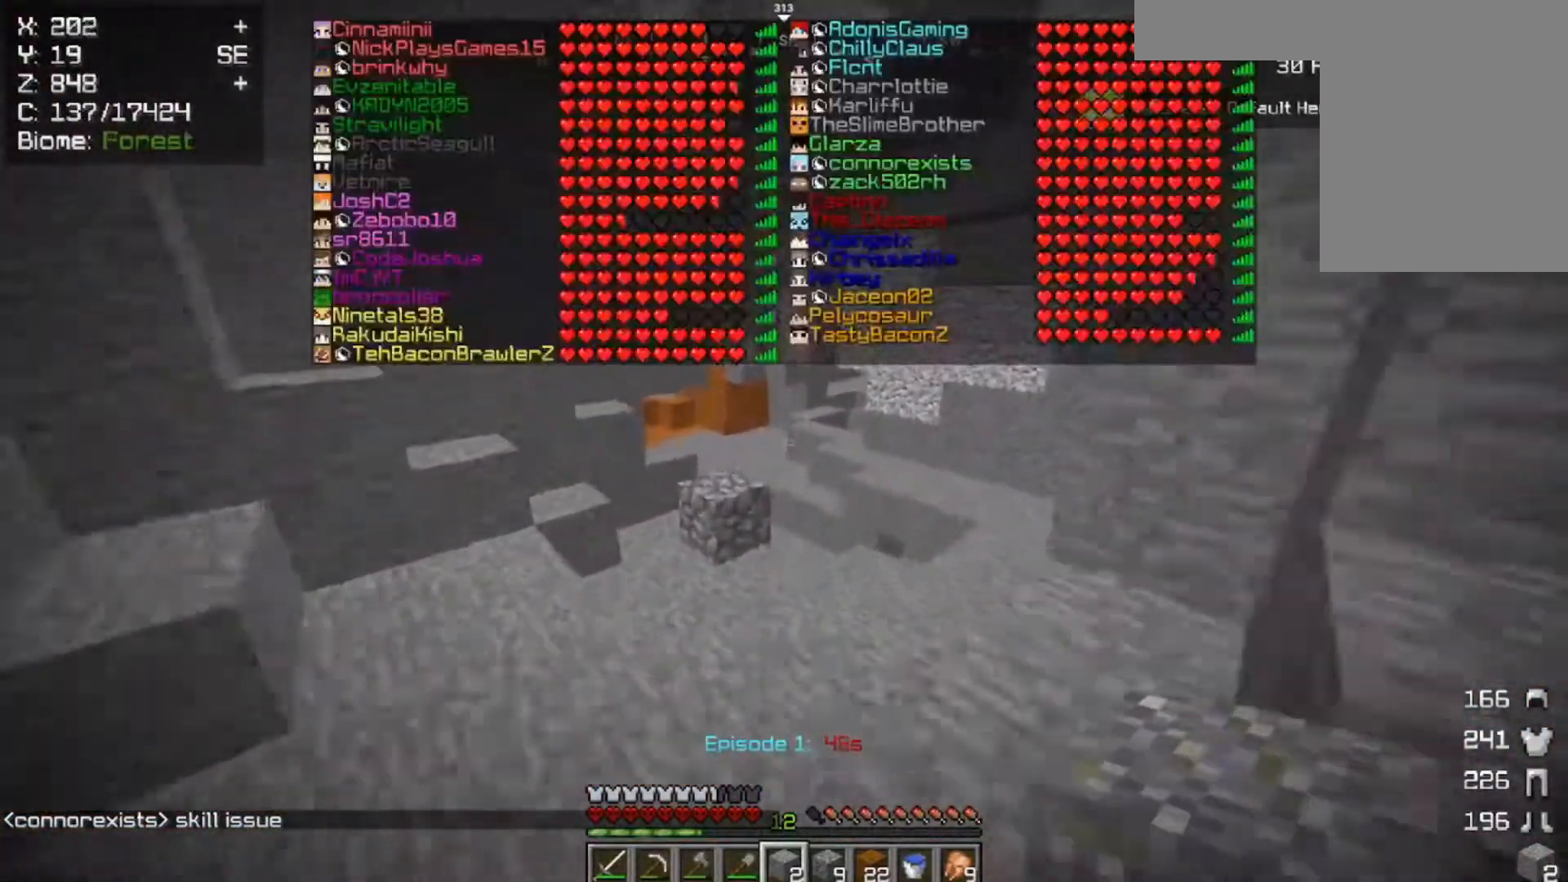
Gameplay with keyboard and mouse; each line is a JSON object with the keys and mouse buttons held at the frame after it. "events" lists presses ("down") and releases ("up") of "a", "d", "s", "space", "w", "mouse_left" and "mouse_right" between this image and that frame as [ms after this image, input, new state], when the widget could be followed in between. "mouse_left", "mouse_right" = the "left", "right" buttons of the "mouse" list. No other keys are recorded. Fast repeated clicks can show as one long hold. Mouse movement is not recorded.
{"keys": ["w"], "mouse": [], "events": []}
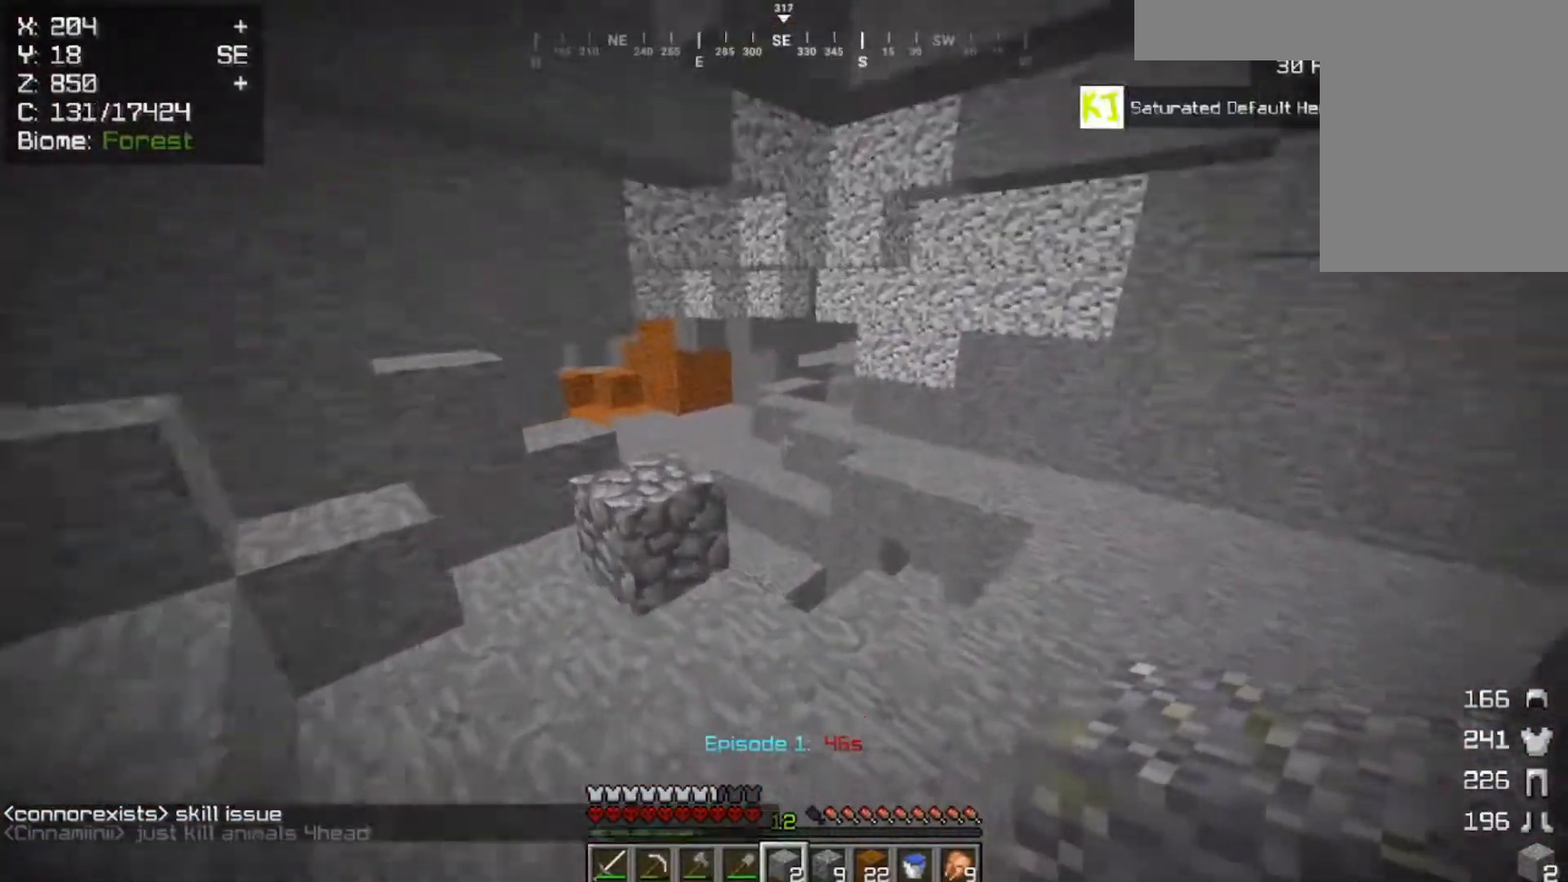
{"keys": ["w"], "mouse": [], "events": [[117, "d", "down"], [383, "d", "up"]]}
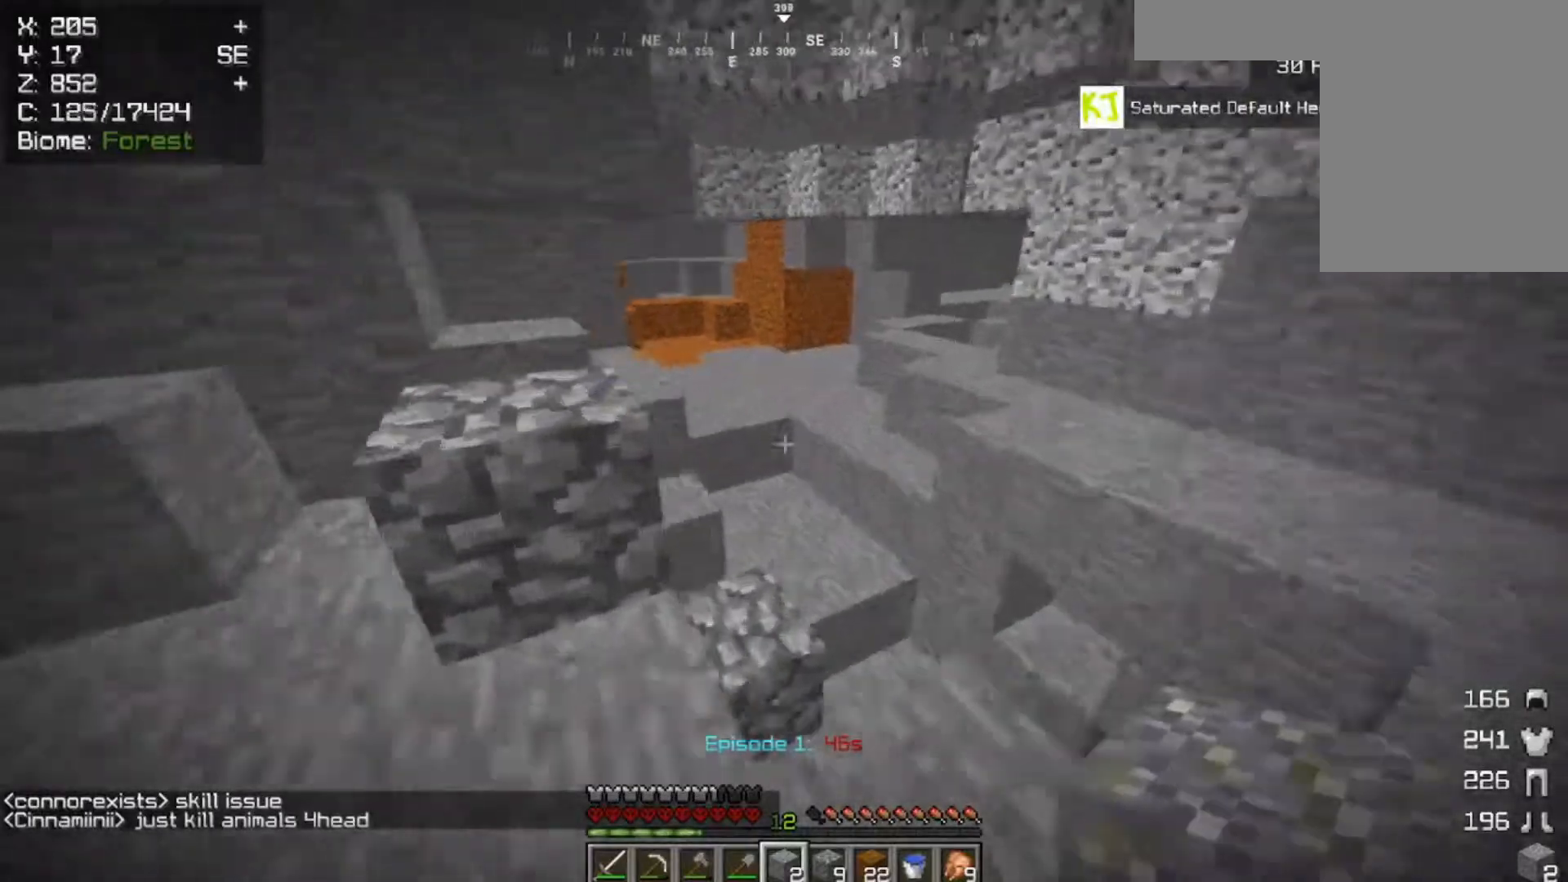
{"keys": ["space", "w"], "mouse": [], "events": [[217, "space", "down"]]}
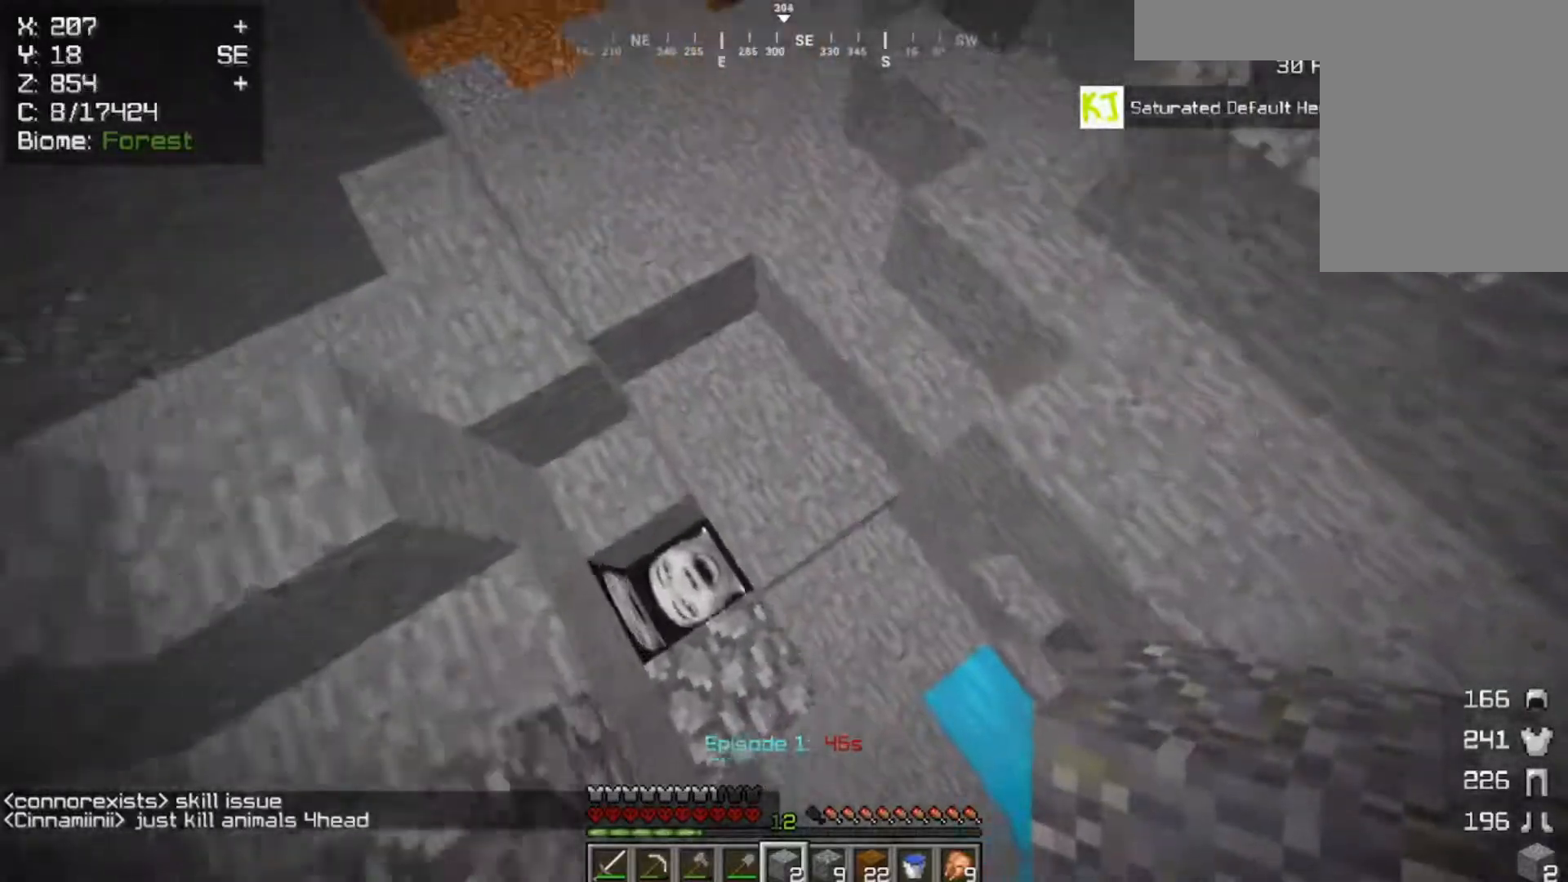
{"keys": ["a", "space", "w"], "mouse": [], "events": [[17, "space", "up"], [283, "a", "down"], [283, "mouse_right", "down"], [317, "space", "down"], [417, "mouse_right", "up"]]}
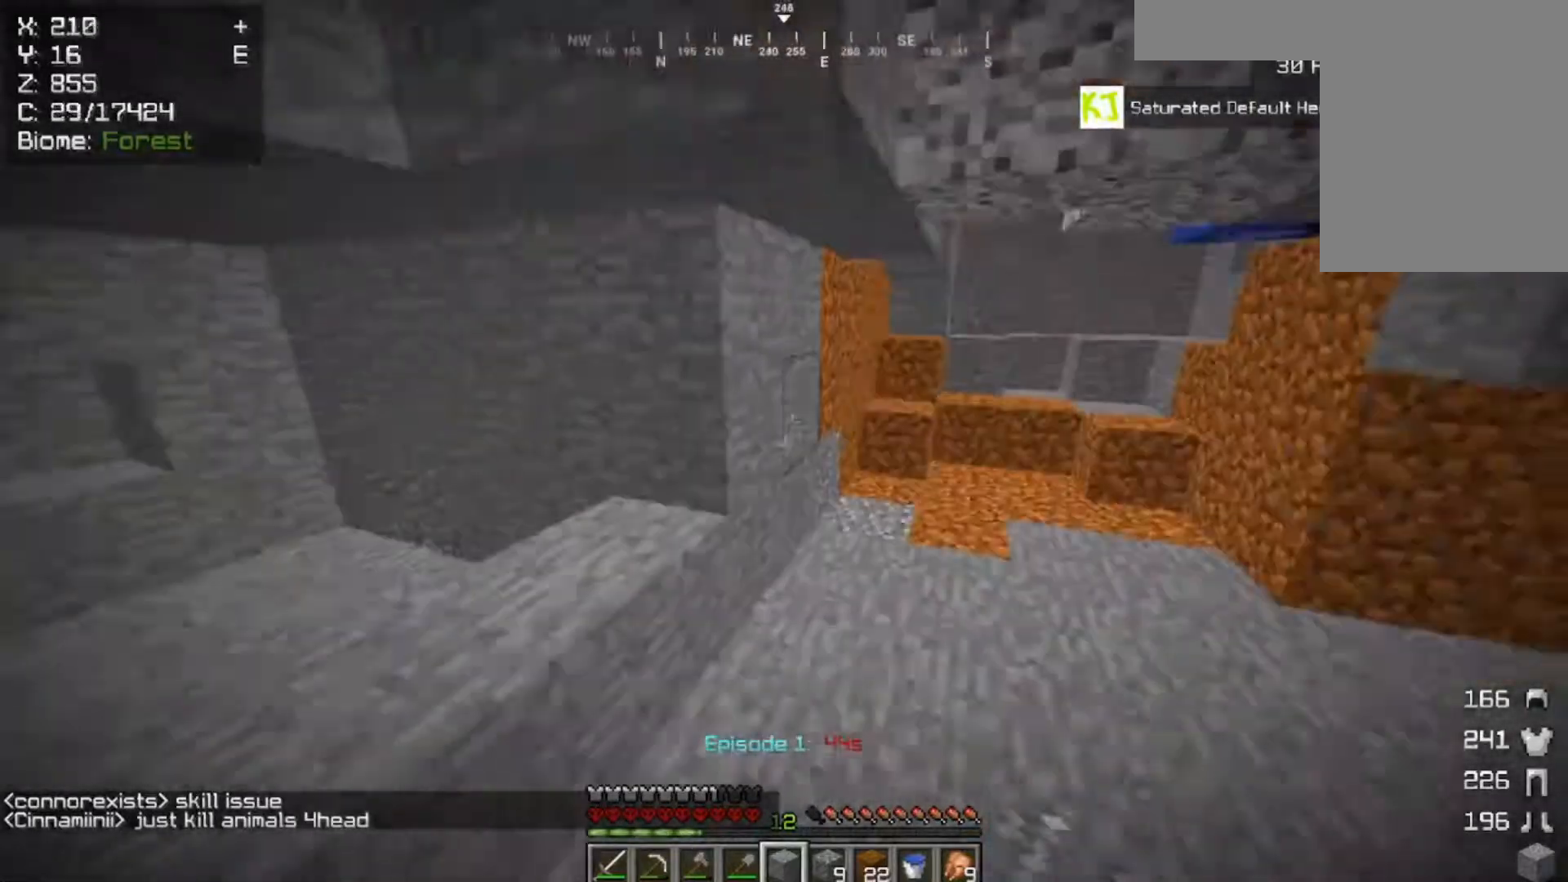
{"keys": ["d", "w"], "mouse": [], "events": [[50, "space", "up"], [283, "a", "up"], [283, "d", "down"]]}
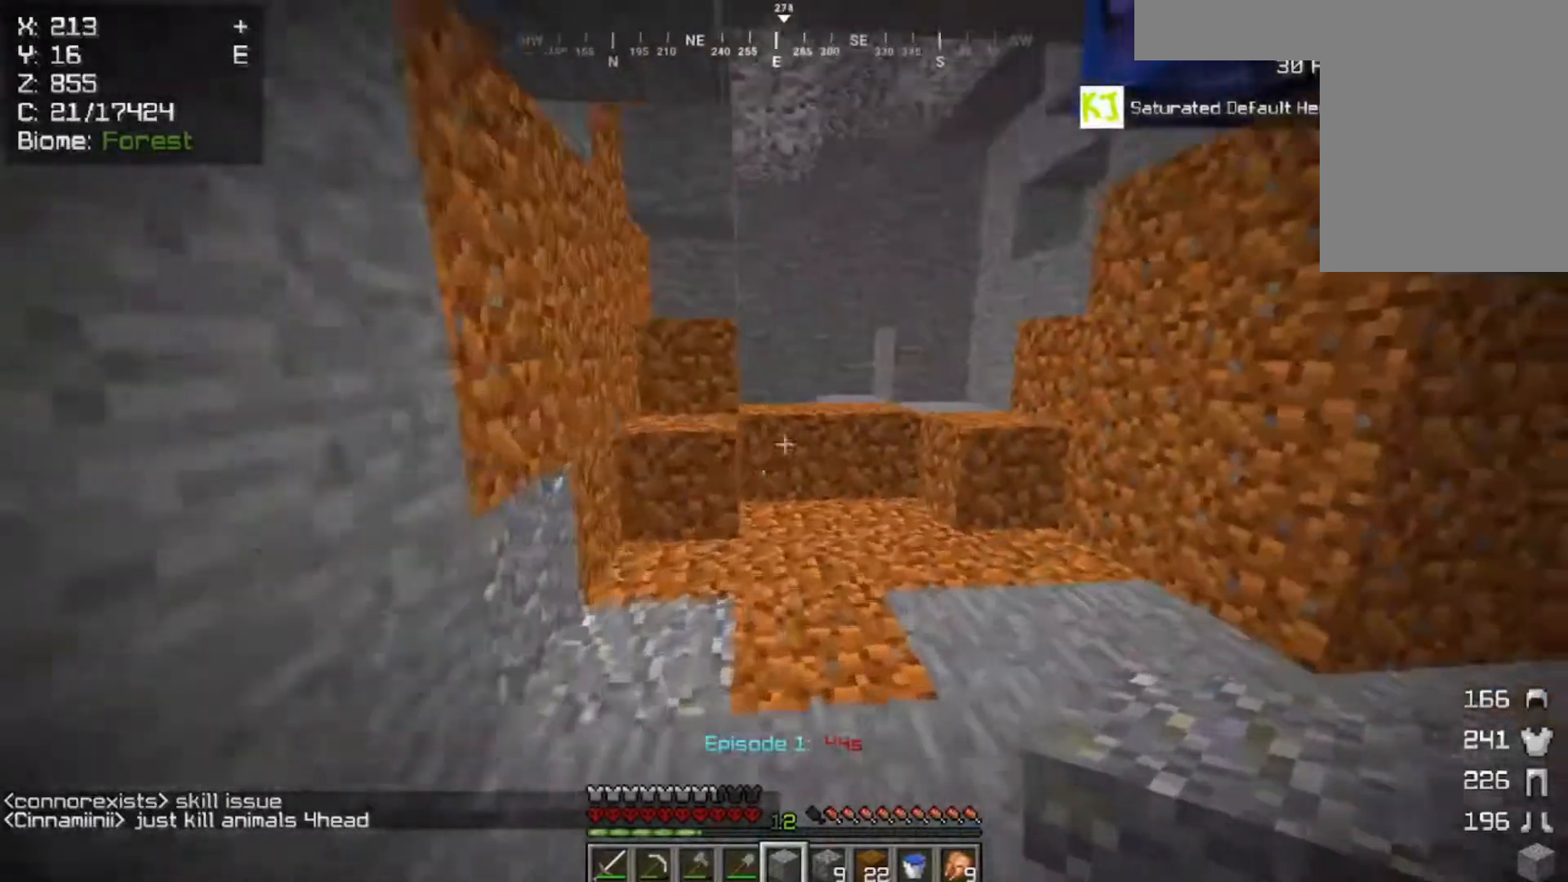
{"keys": ["a", "space", "w"], "mouse": [], "events": [[50, "d", "up"], [217, "mouse_left", "down"], [417, "mouse_left", "up"], [467, "a", "down"], [467, "space", "down"]]}
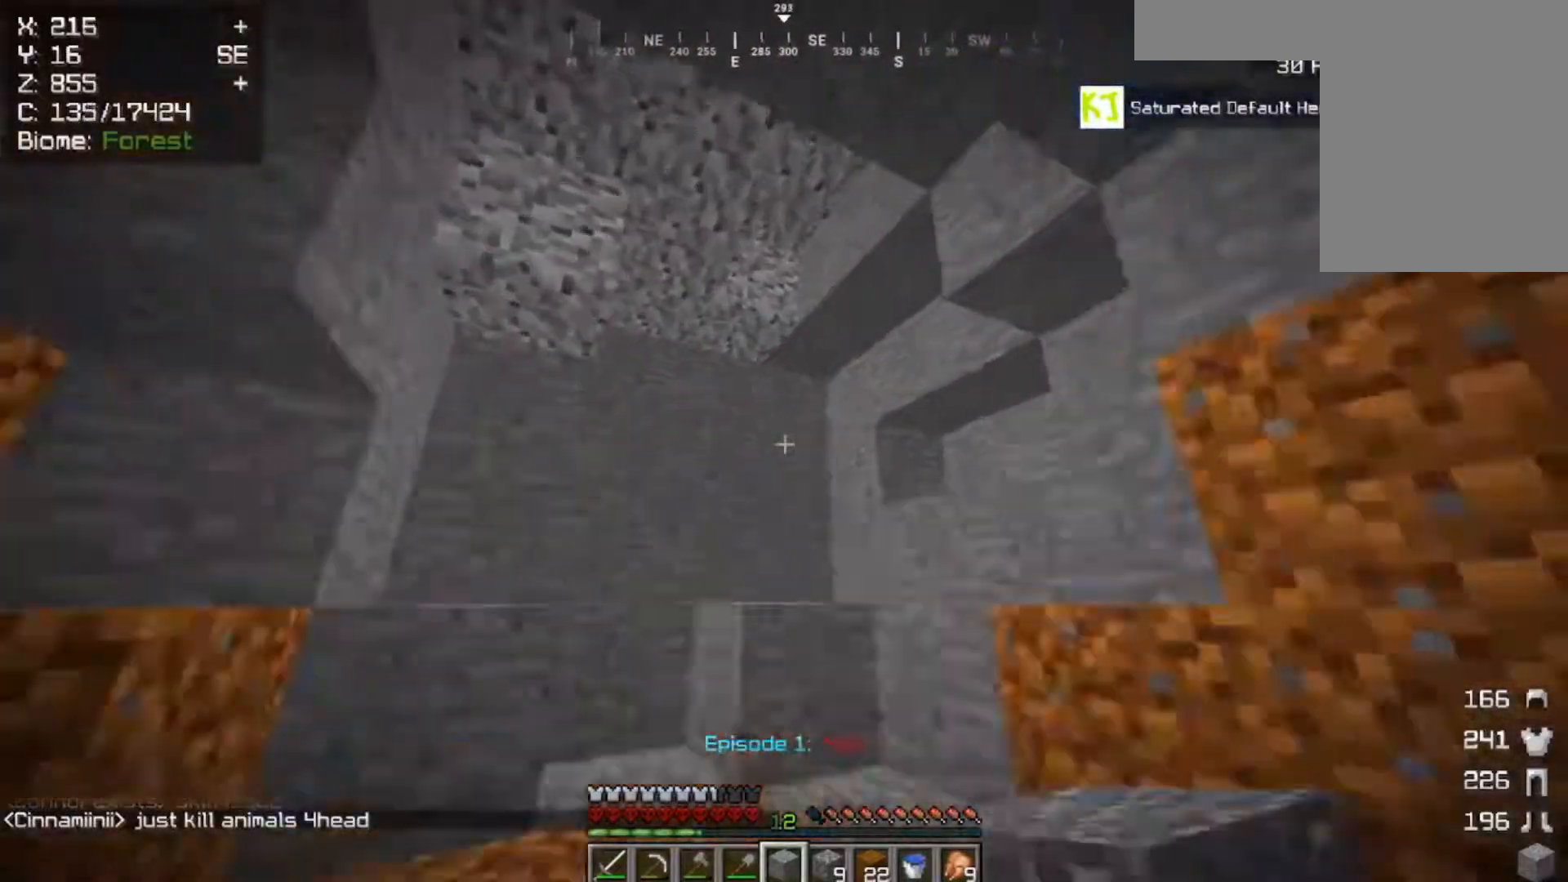
{"keys": ["a", "w"], "mouse": [], "events": [[50, "mouse_left", "down"], [83, "d", "down"], [150, "a", "up"], [150, "space", "up"], [217, "a", "down"], [283, "mouse_left", "up"], [383, "d", "up"]]}
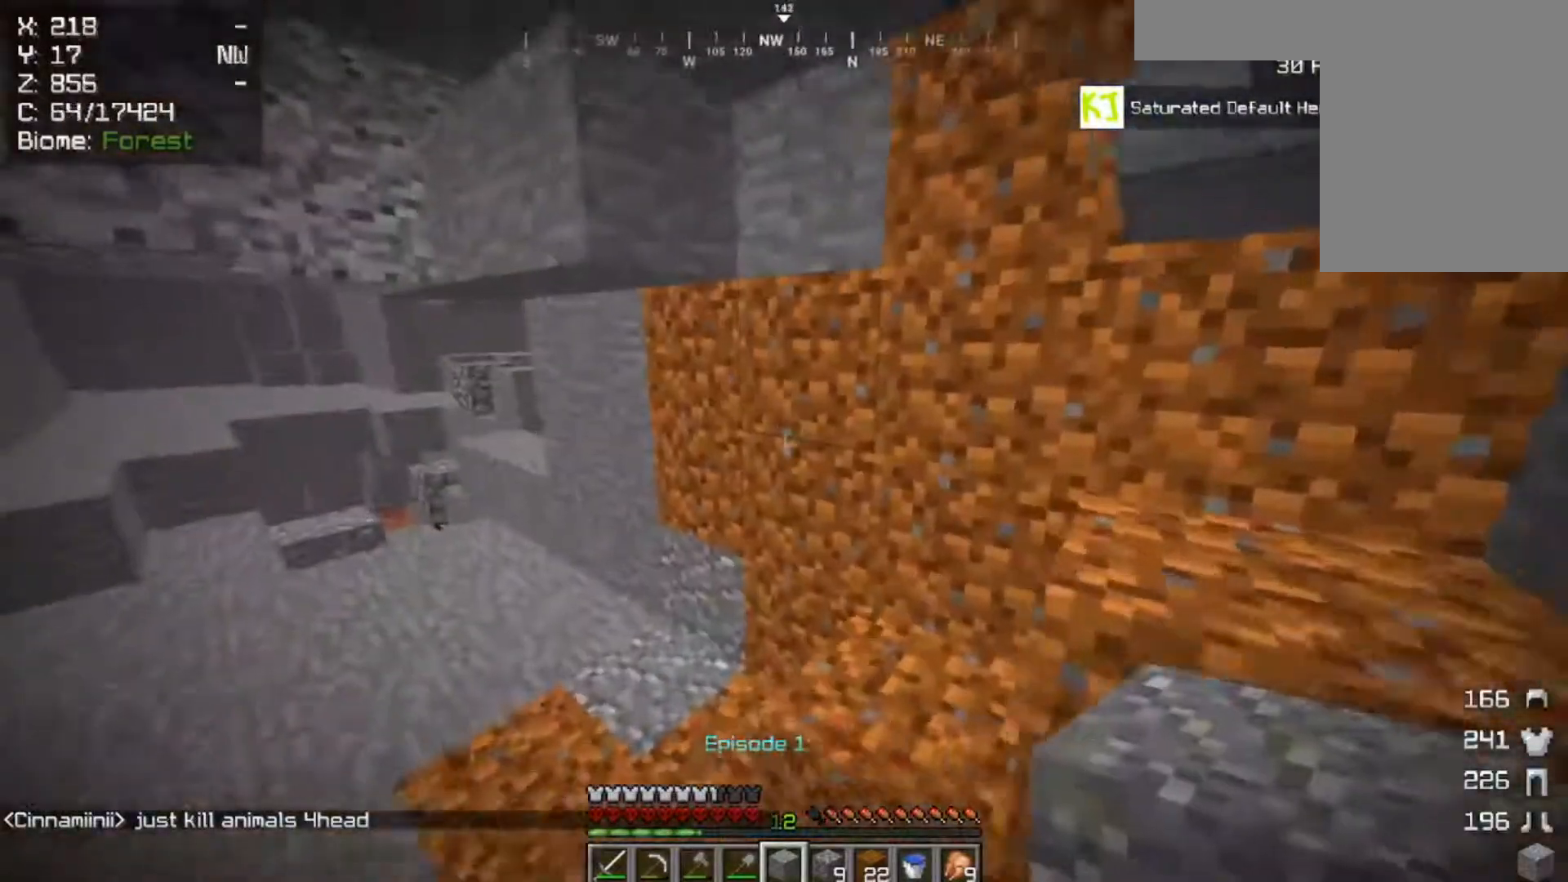
{"keys": ["space", "w"], "mouse": ["left"], "events": [[383, "mouse_left", "down"], [450, "a", "up"], [450, "space", "down"]]}
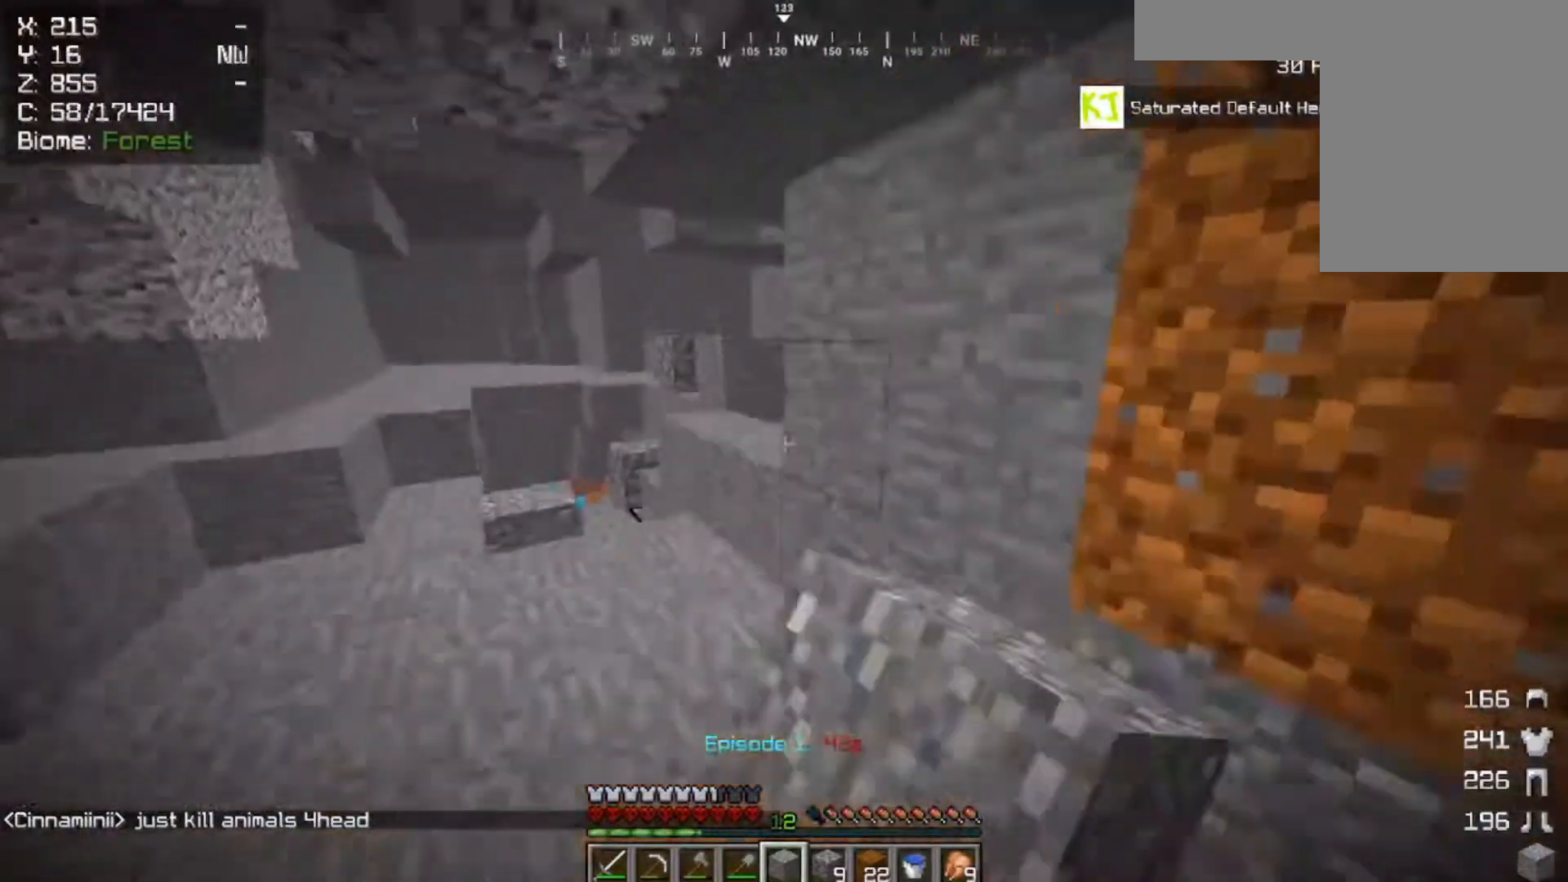
{"keys": ["a", "w"], "mouse": [], "events": [[17, "mouse_left", "up"], [317, "space", "up"], [367, "a", "down"]]}
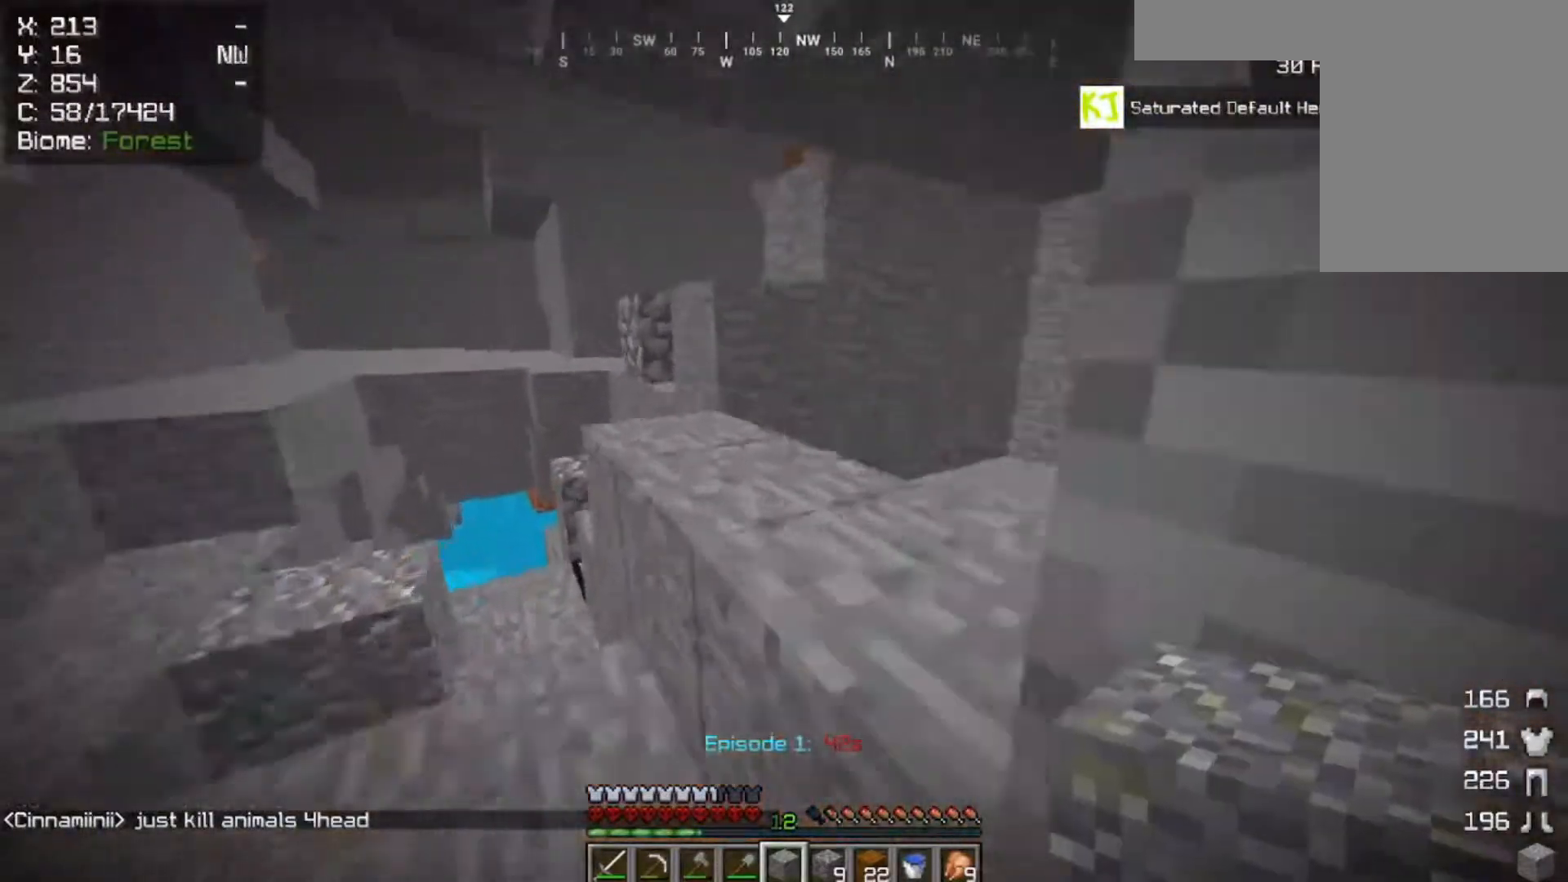
{"keys": ["a", "w"], "mouse": [], "events": [[17, "space", "down"], [117, "a", "up"], [117, "d", "down"], [250, "space", "up"], [350, "a", "down"], [417, "d", "up"]]}
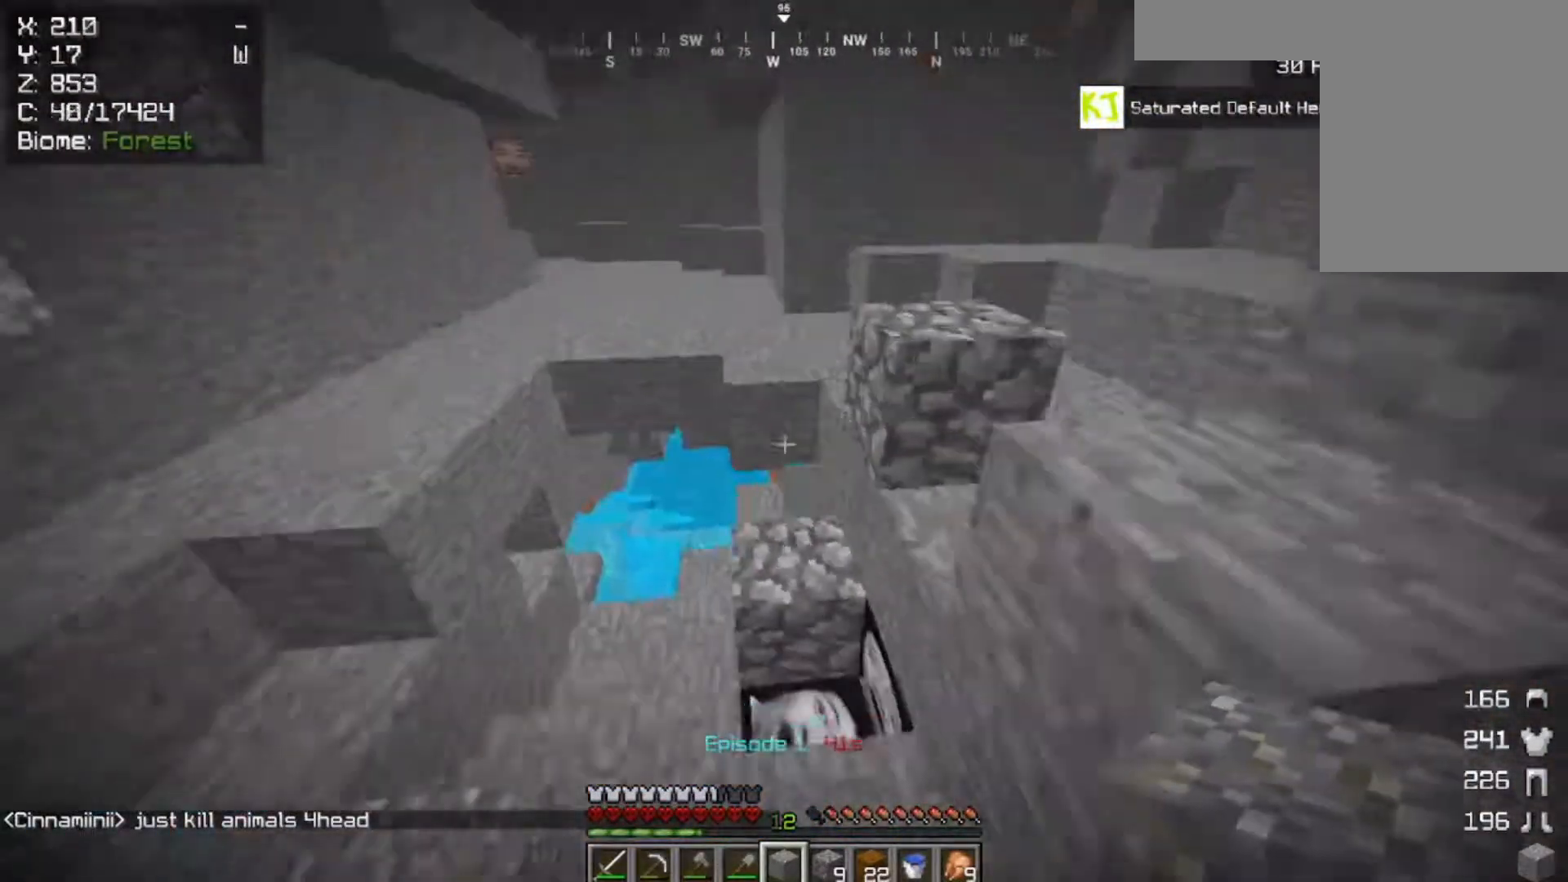
{"keys": ["d", "w"], "mouse": [], "events": [[383, "a", "up"], [383, "d", "down"]]}
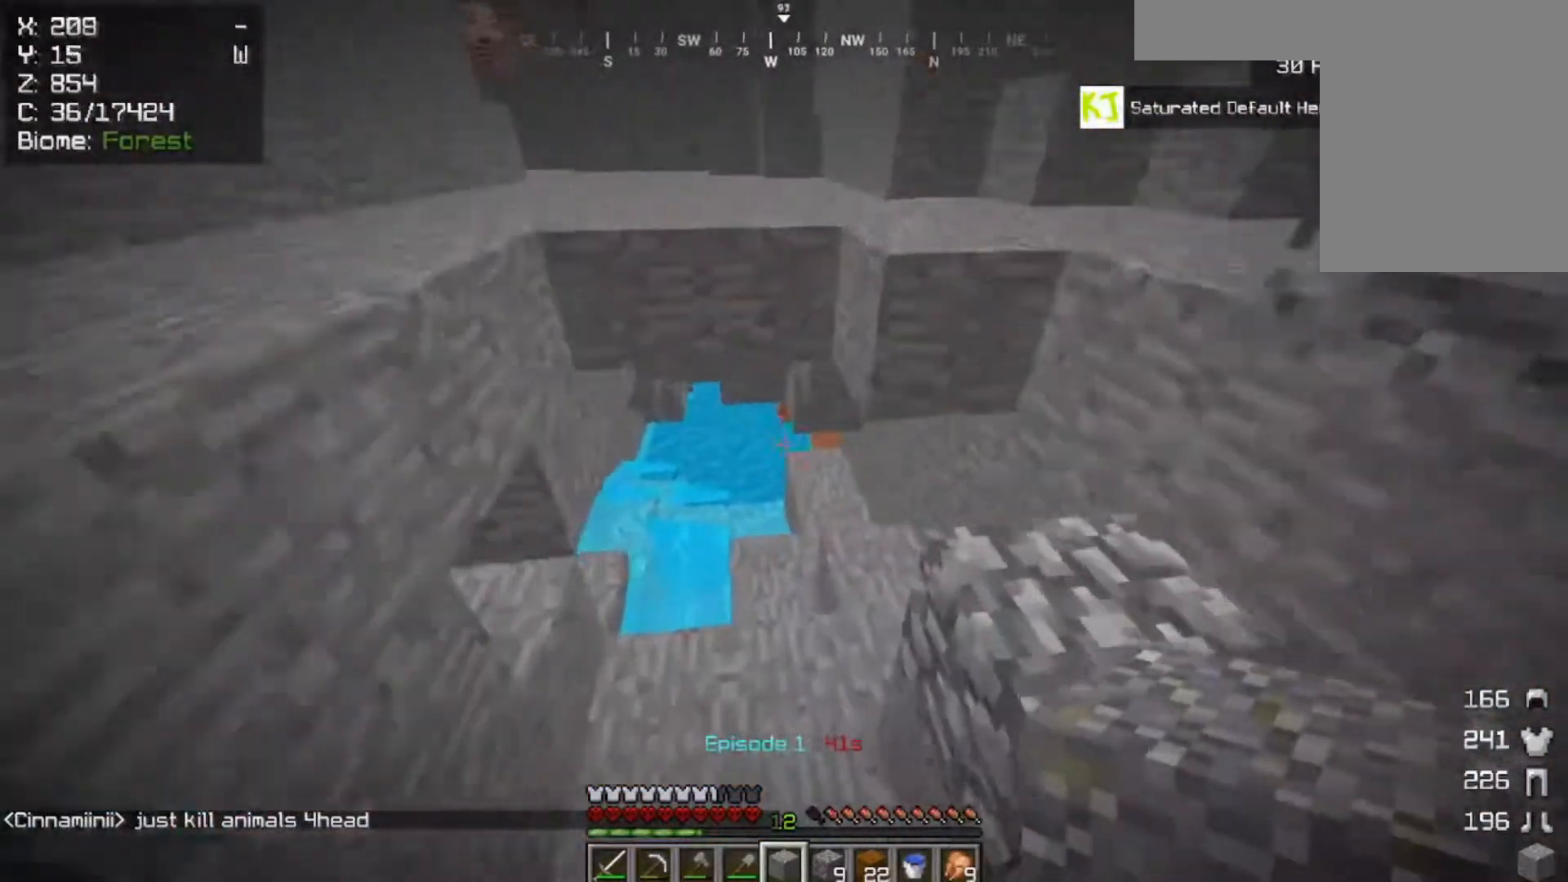
{"keys": ["d", "w"], "mouse": [], "events": [[150, "d", "up"], [183, "d", "down"]]}
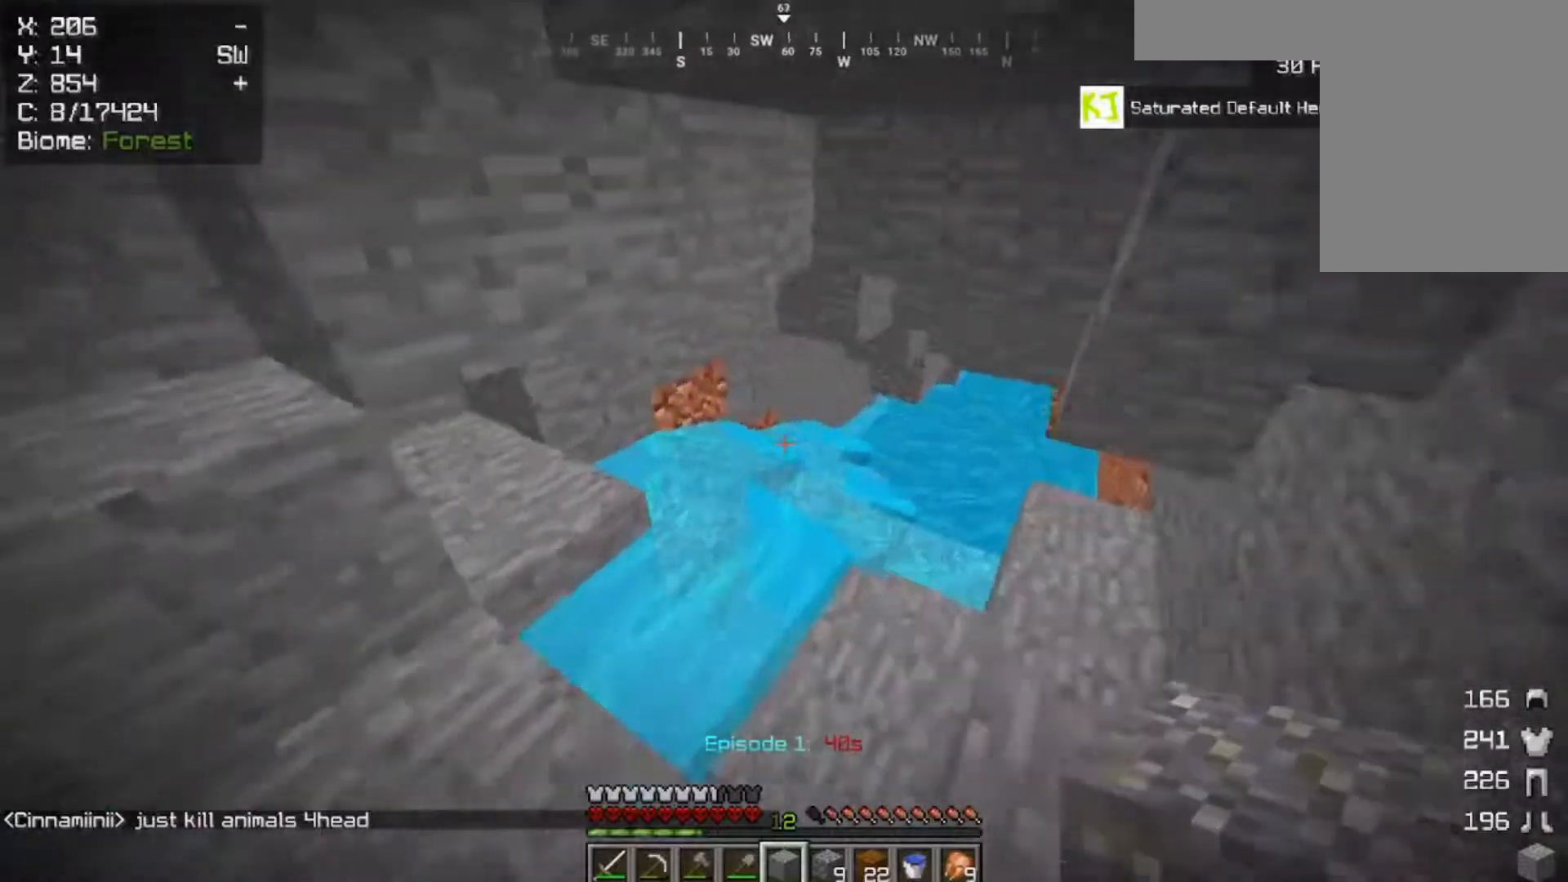
{"keys": ["a"], "mouse": [], "events": [[383, "d", "up"], [383, "w", "up"], [450, "a", "down"]]}
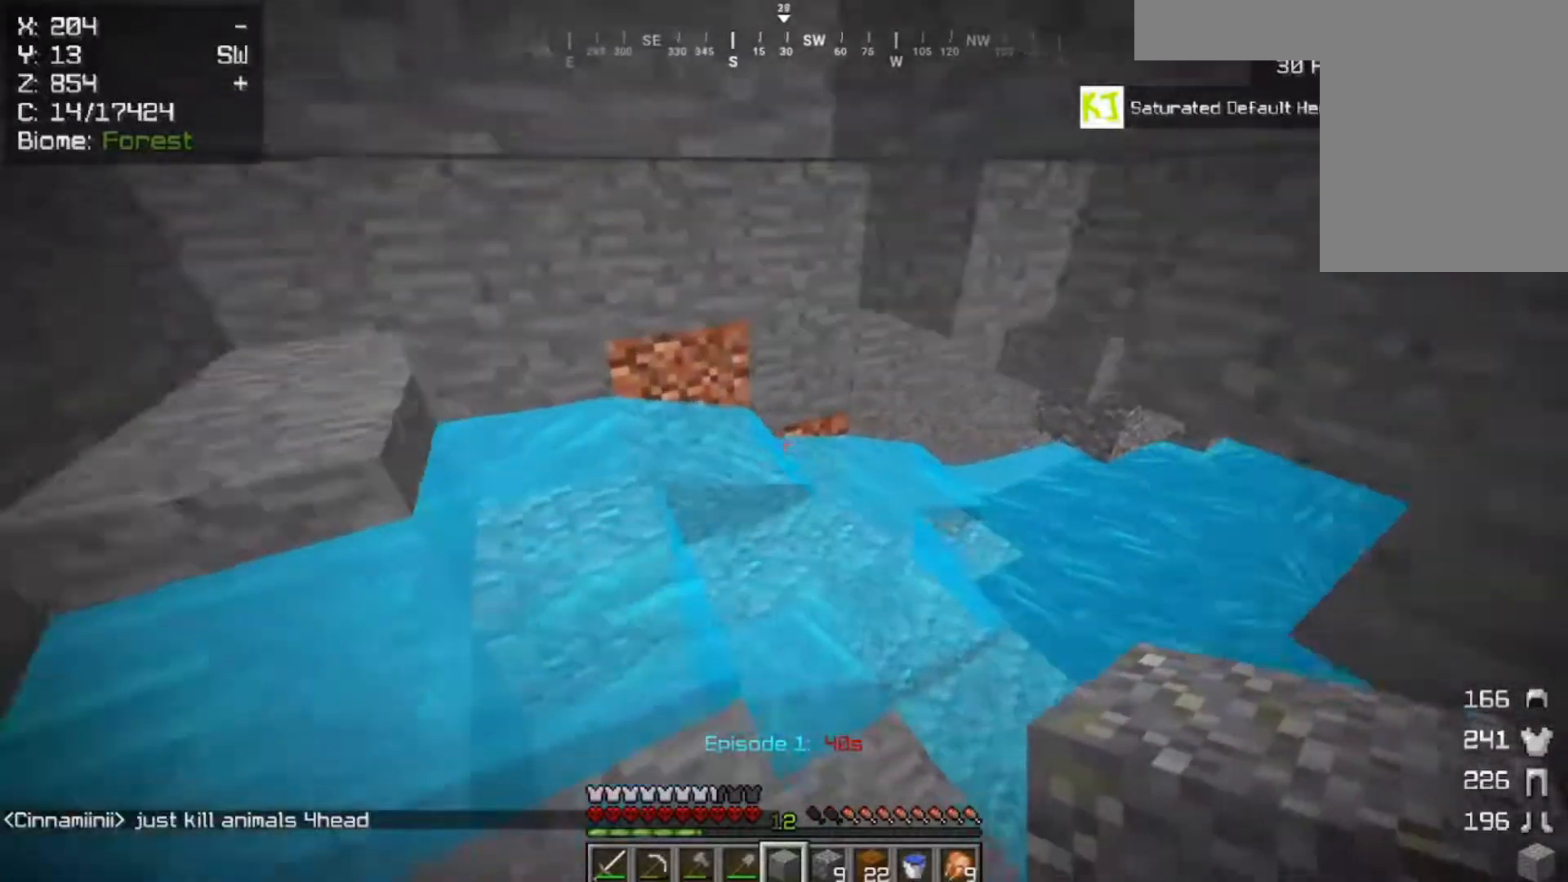
{"keys": ["w"], "mouse": [], "events": [[150, "a", "up"], [467, "w", "down"]]}
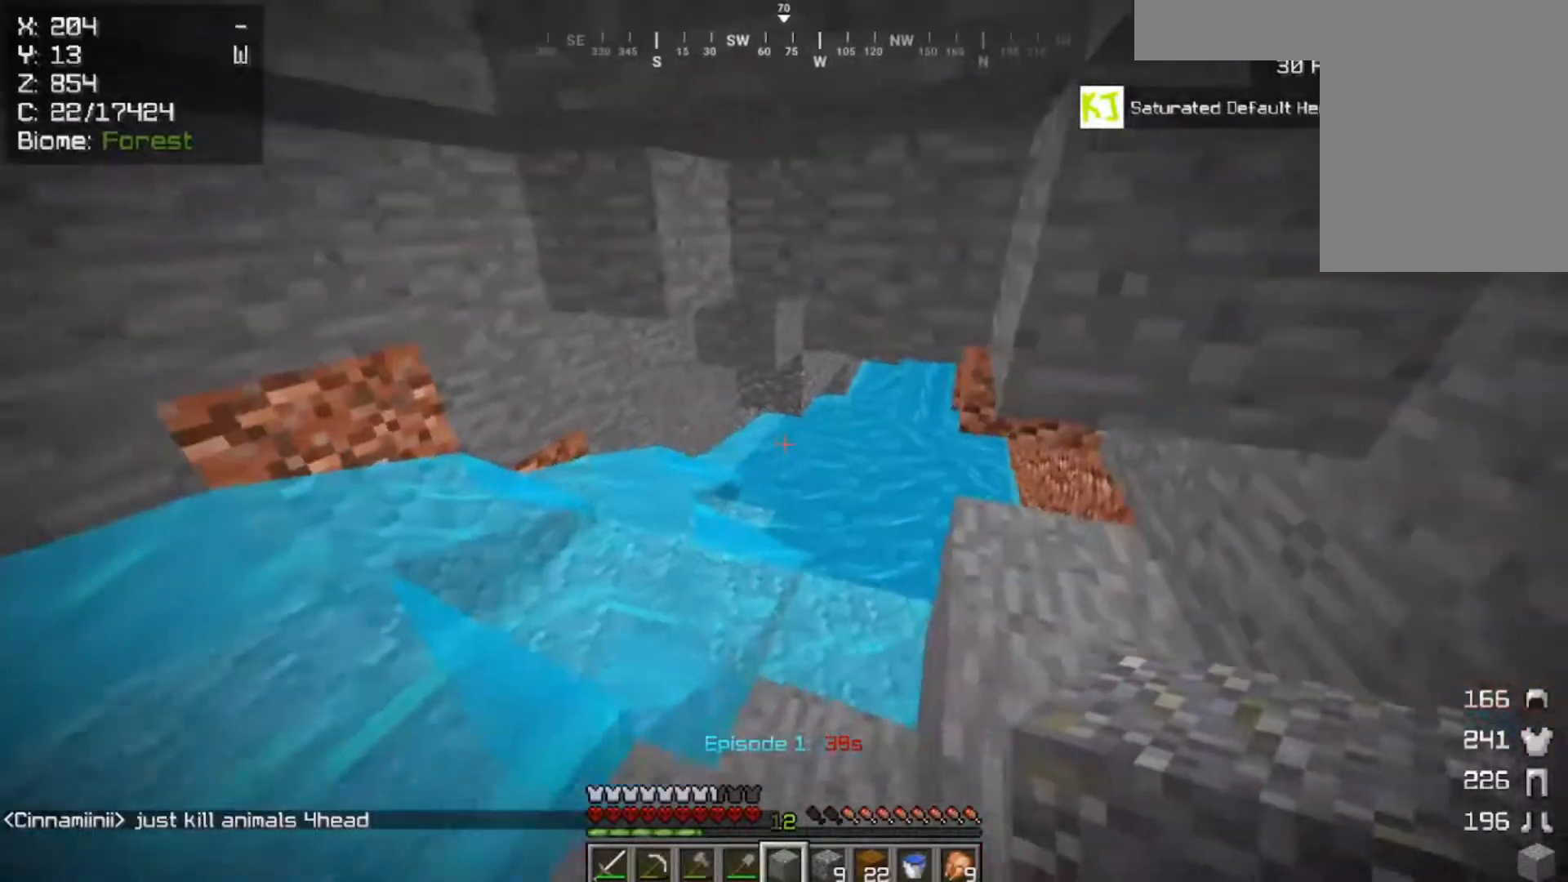
{"keys": ["w"], "mouse": [], "events": []}
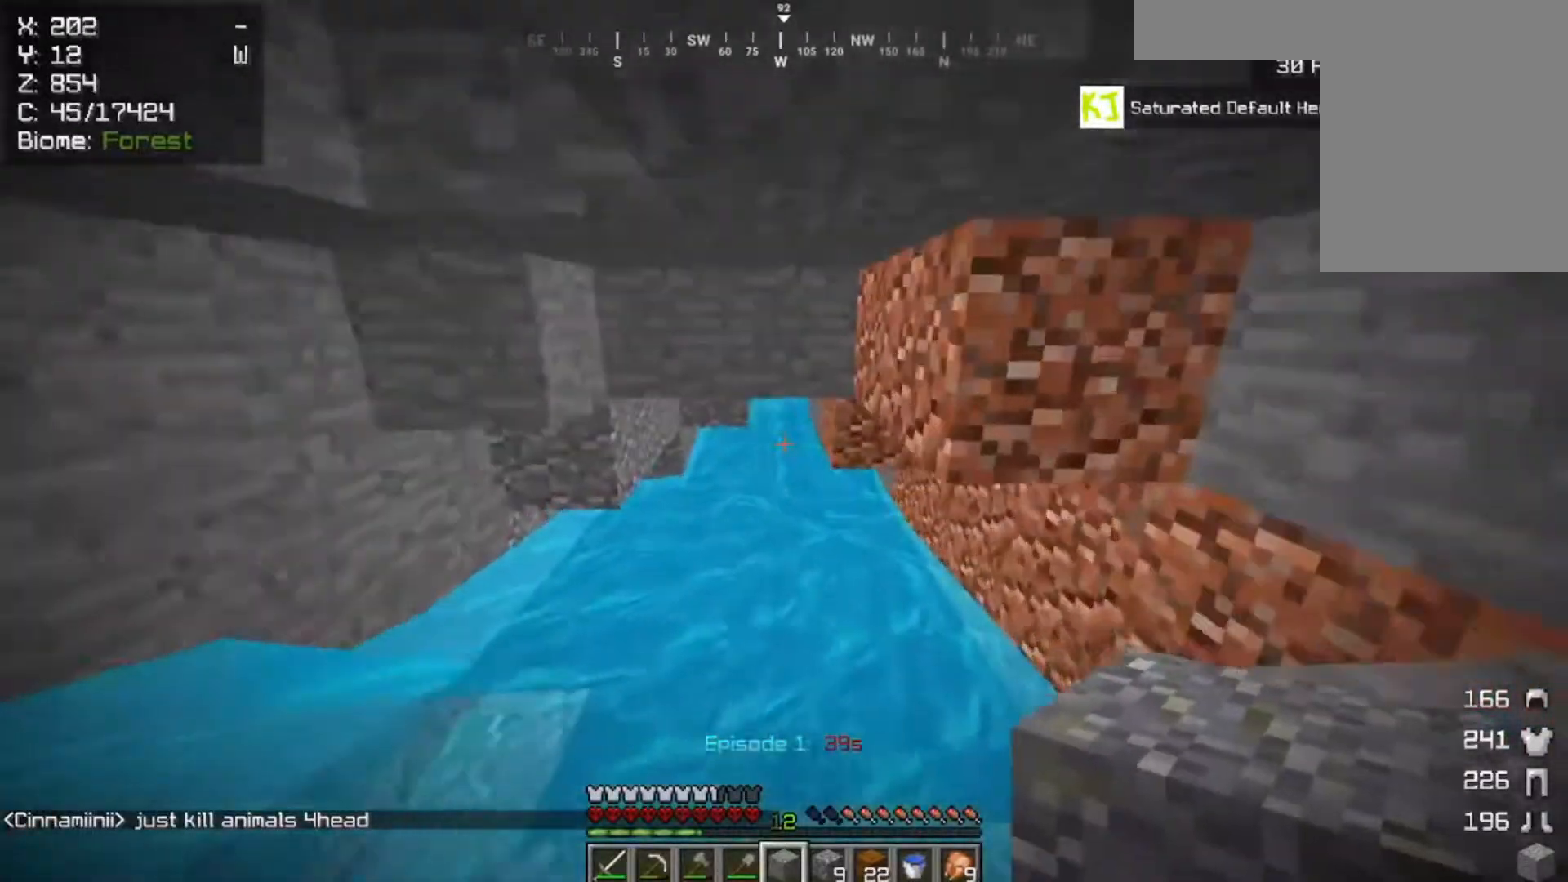
{"keys": ["w"], "mouse": [], "events": []}
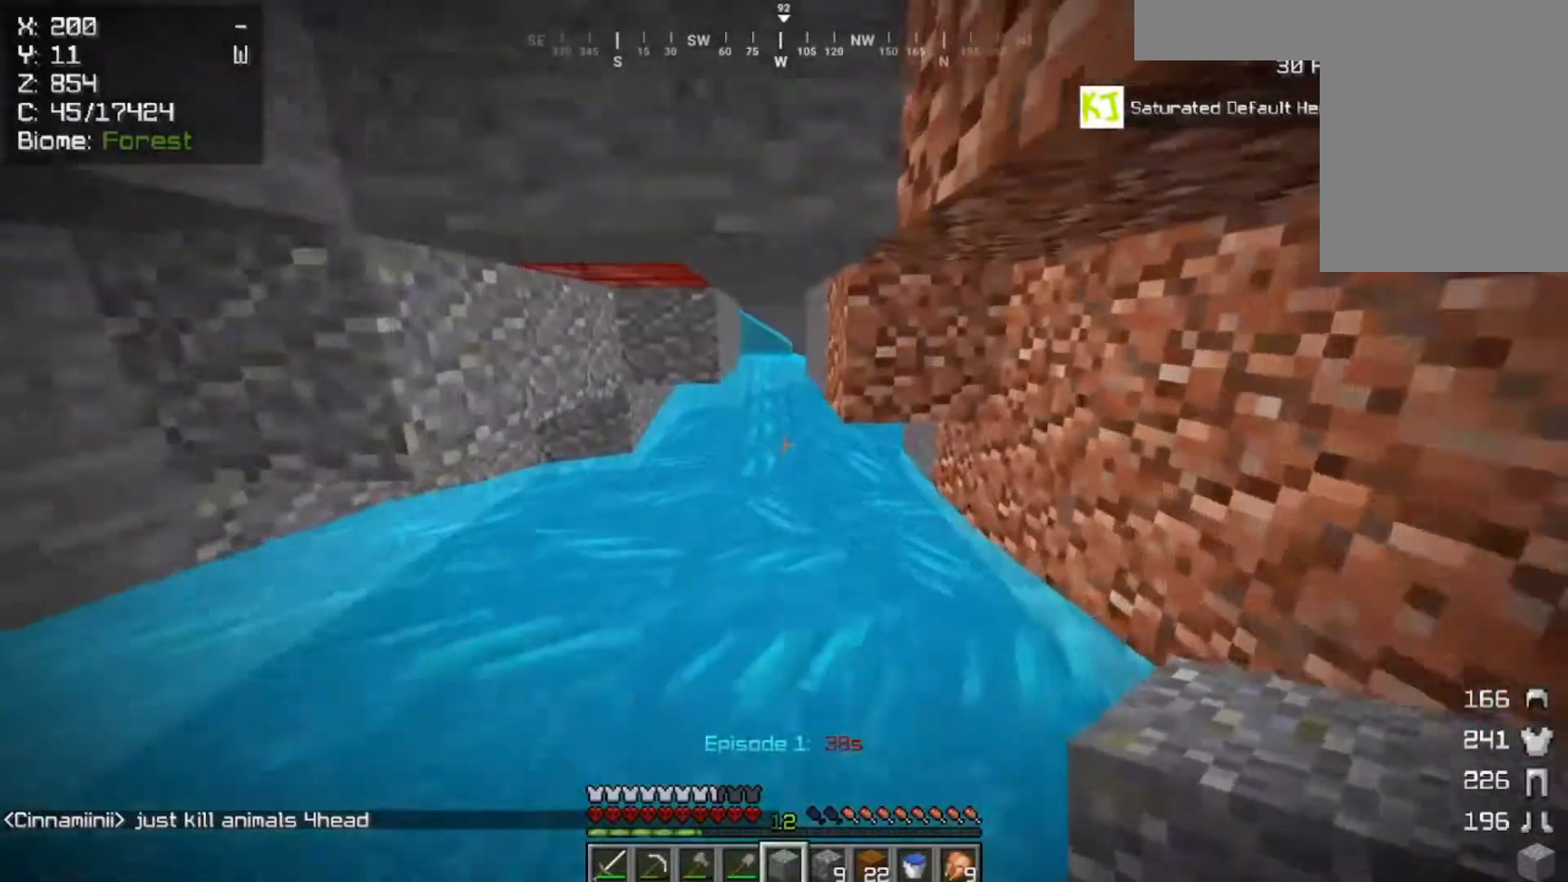
{"keys": ["a", "w"], "mouse": [], "events": [[350, "a", "down"]]}
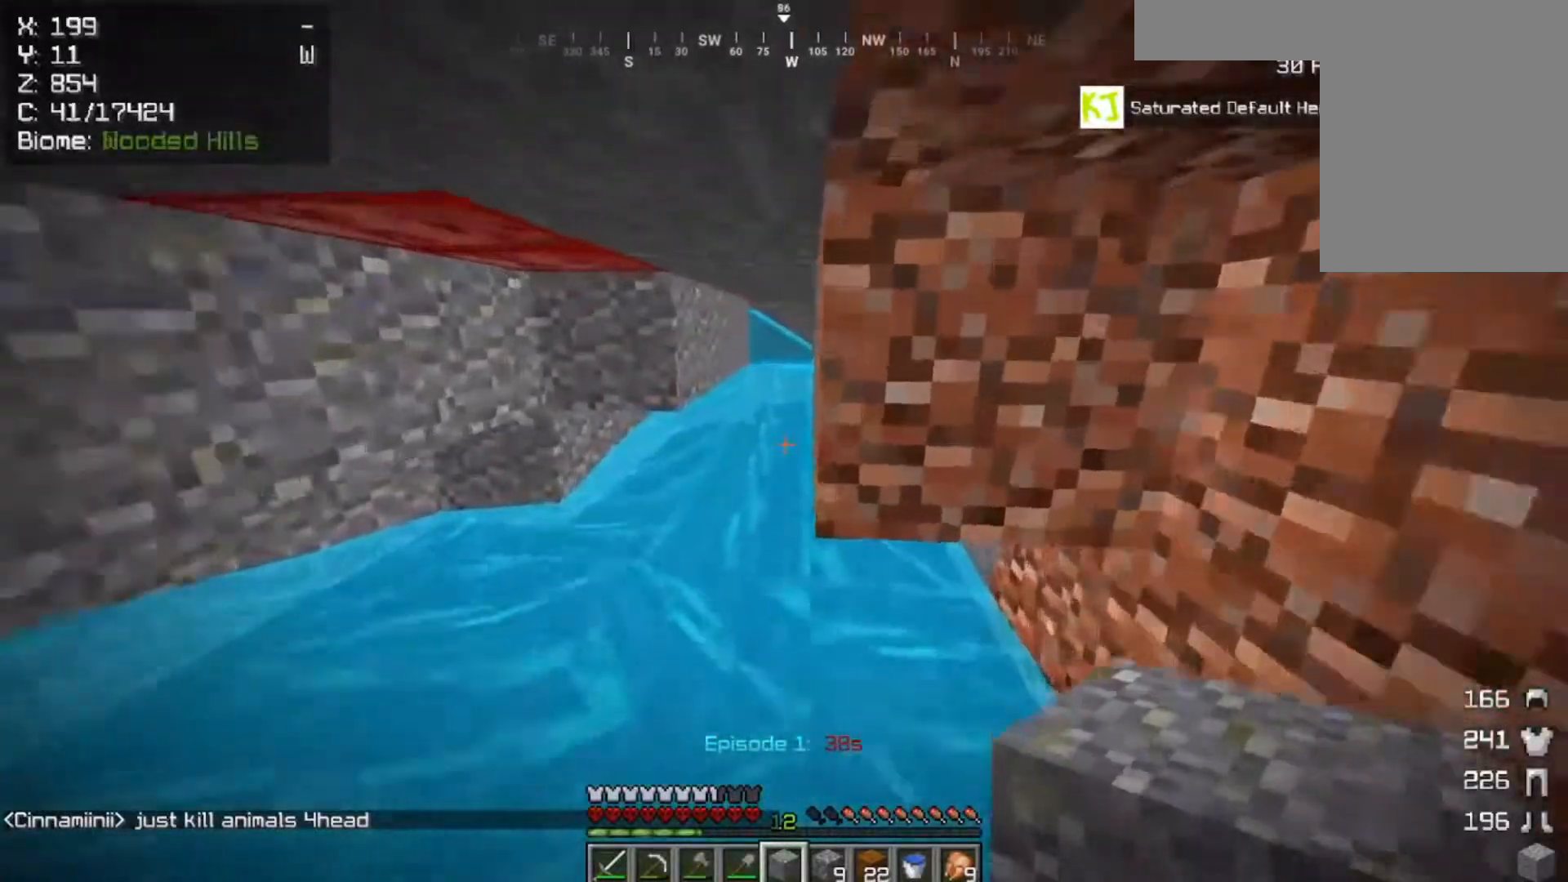
{"keys": ["a", "w"], "mouse": [], "events": []}
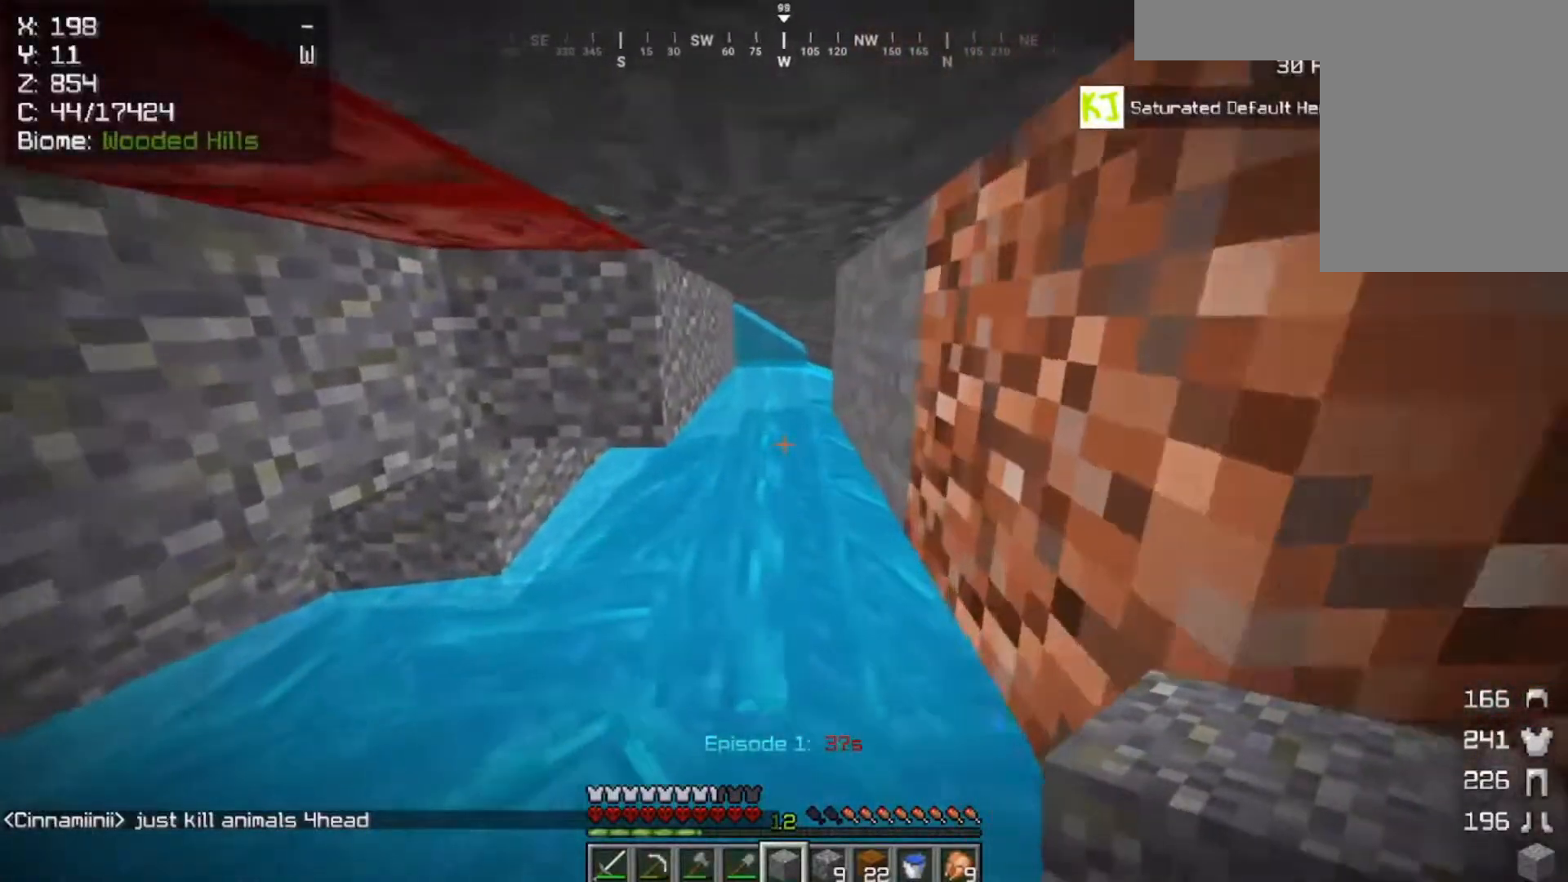
{"keys": ["w"], "mouse": [], "events": [[50, "a", "up"]]}
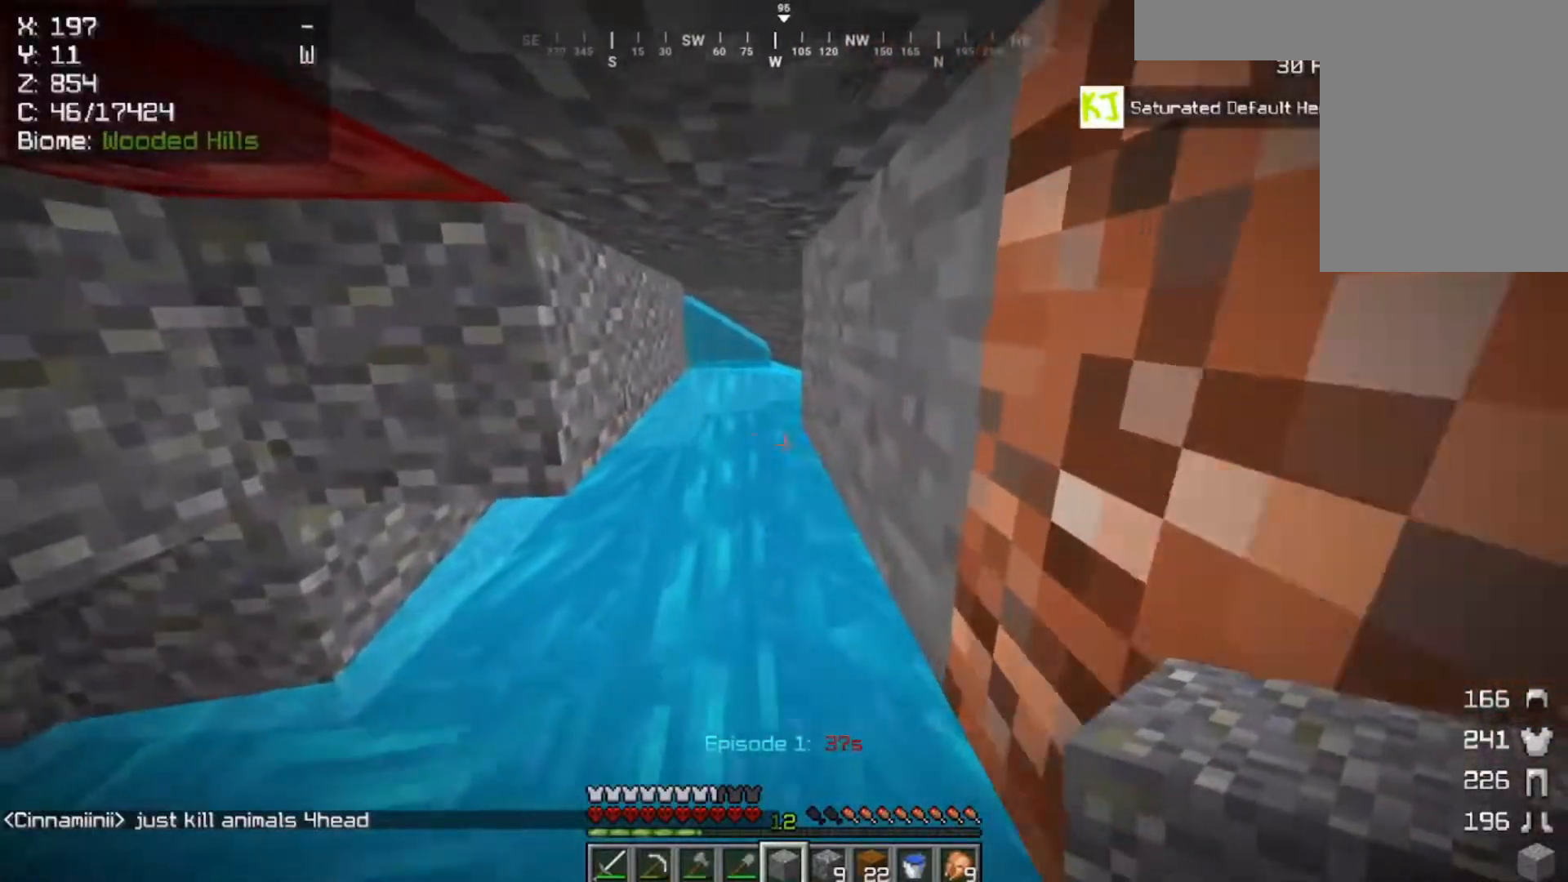
{"keys": ["w"], "mouse": [], "events": []}
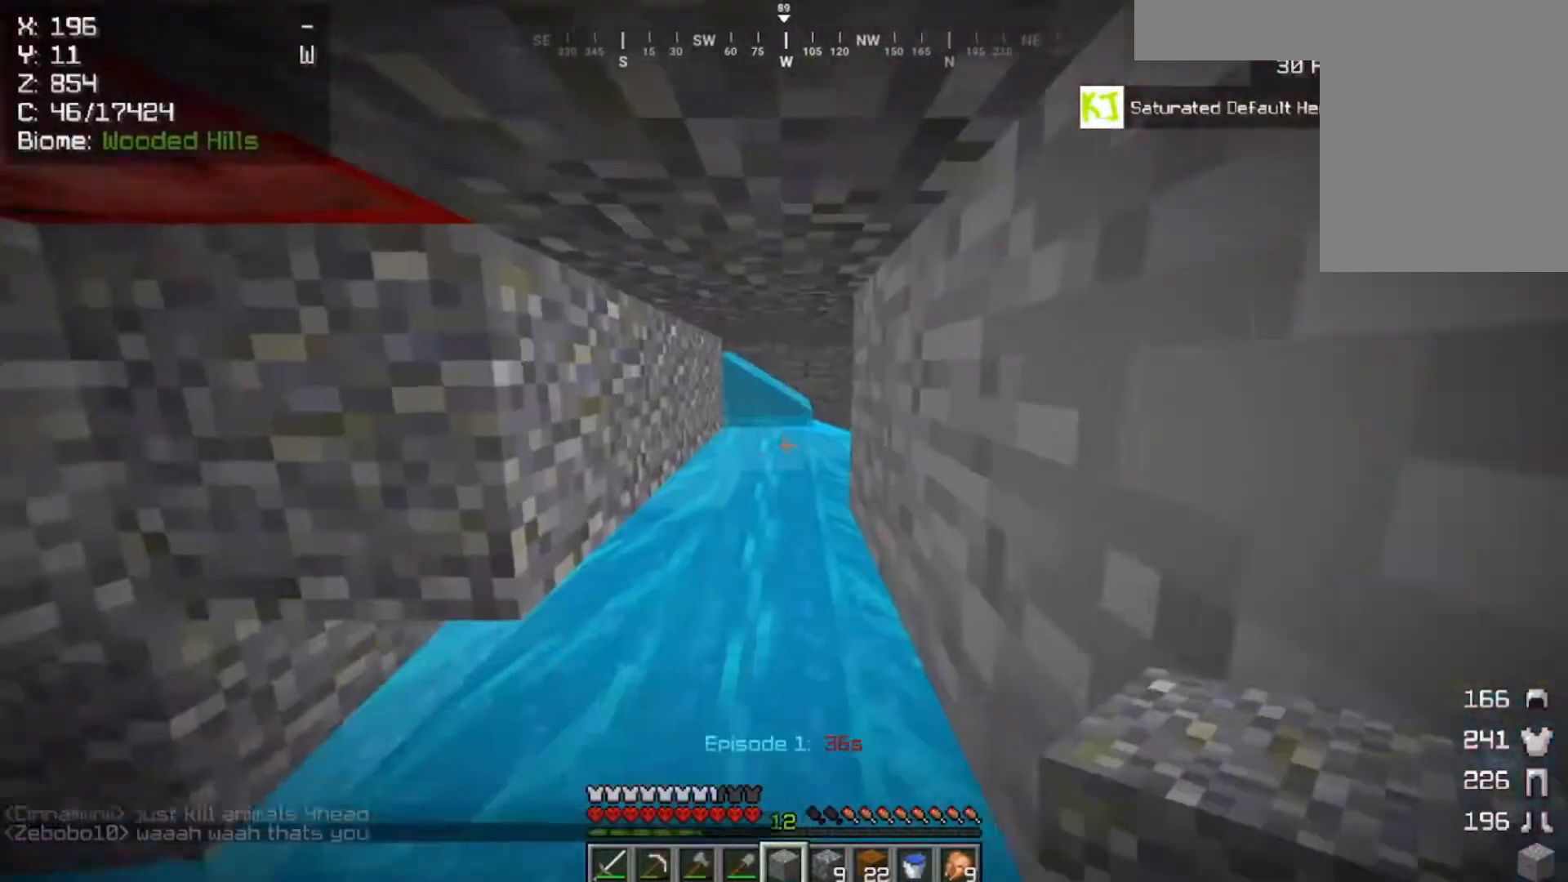
{"keys": ["w"], "mouse": [], "events": [[17, "space", "down"], [450, "space", "up"]]}
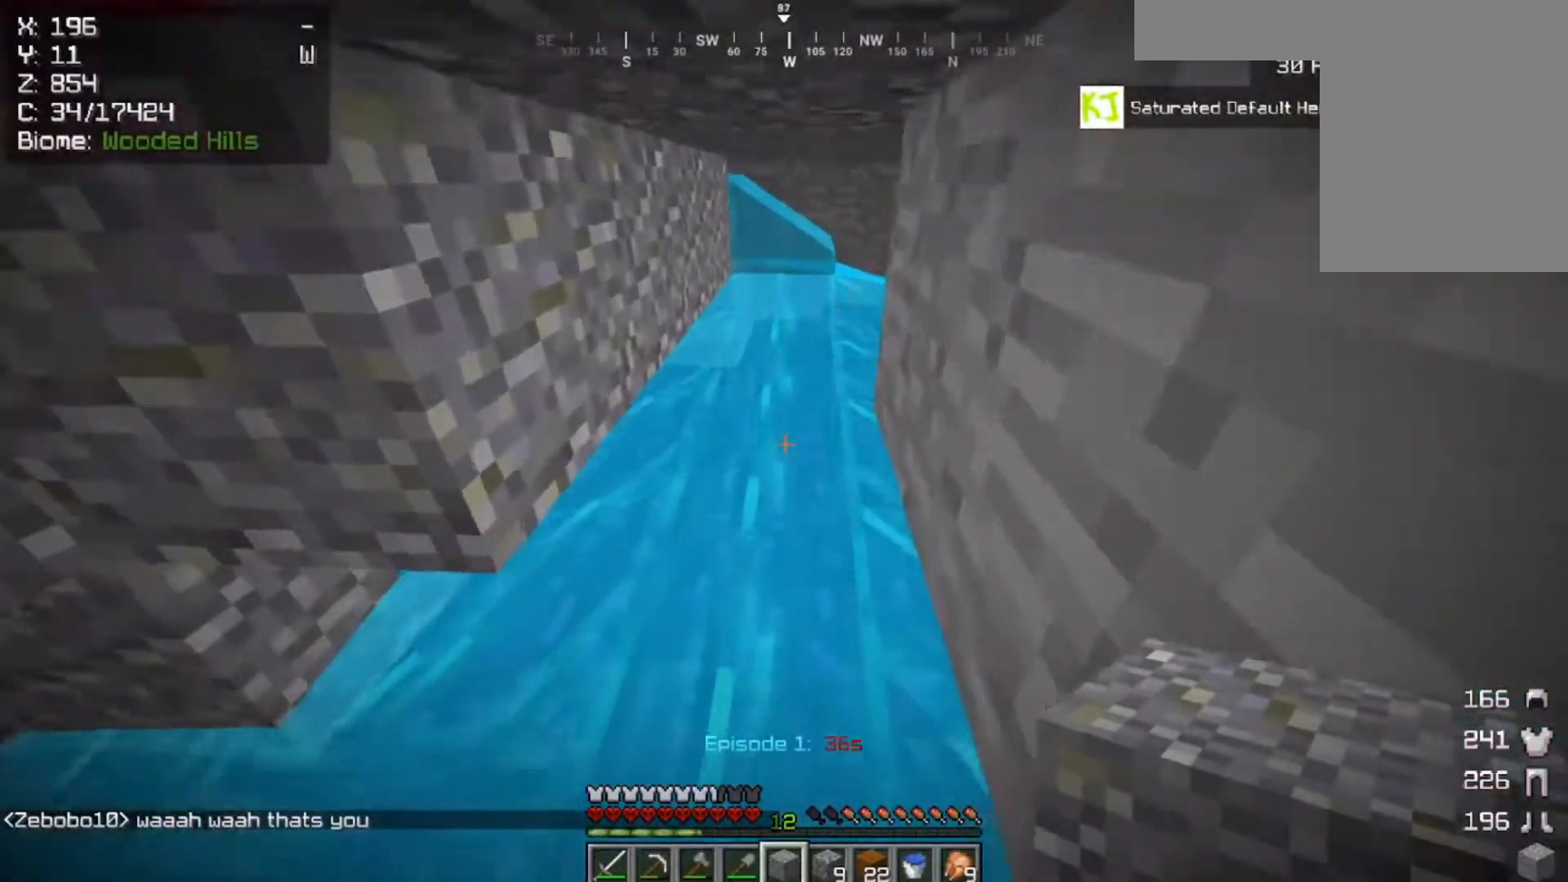
{"keys": ["w"], "mouse": [], "events": [[50, "mouse_right", "down"], [217, "mouse_right", "up"]]}
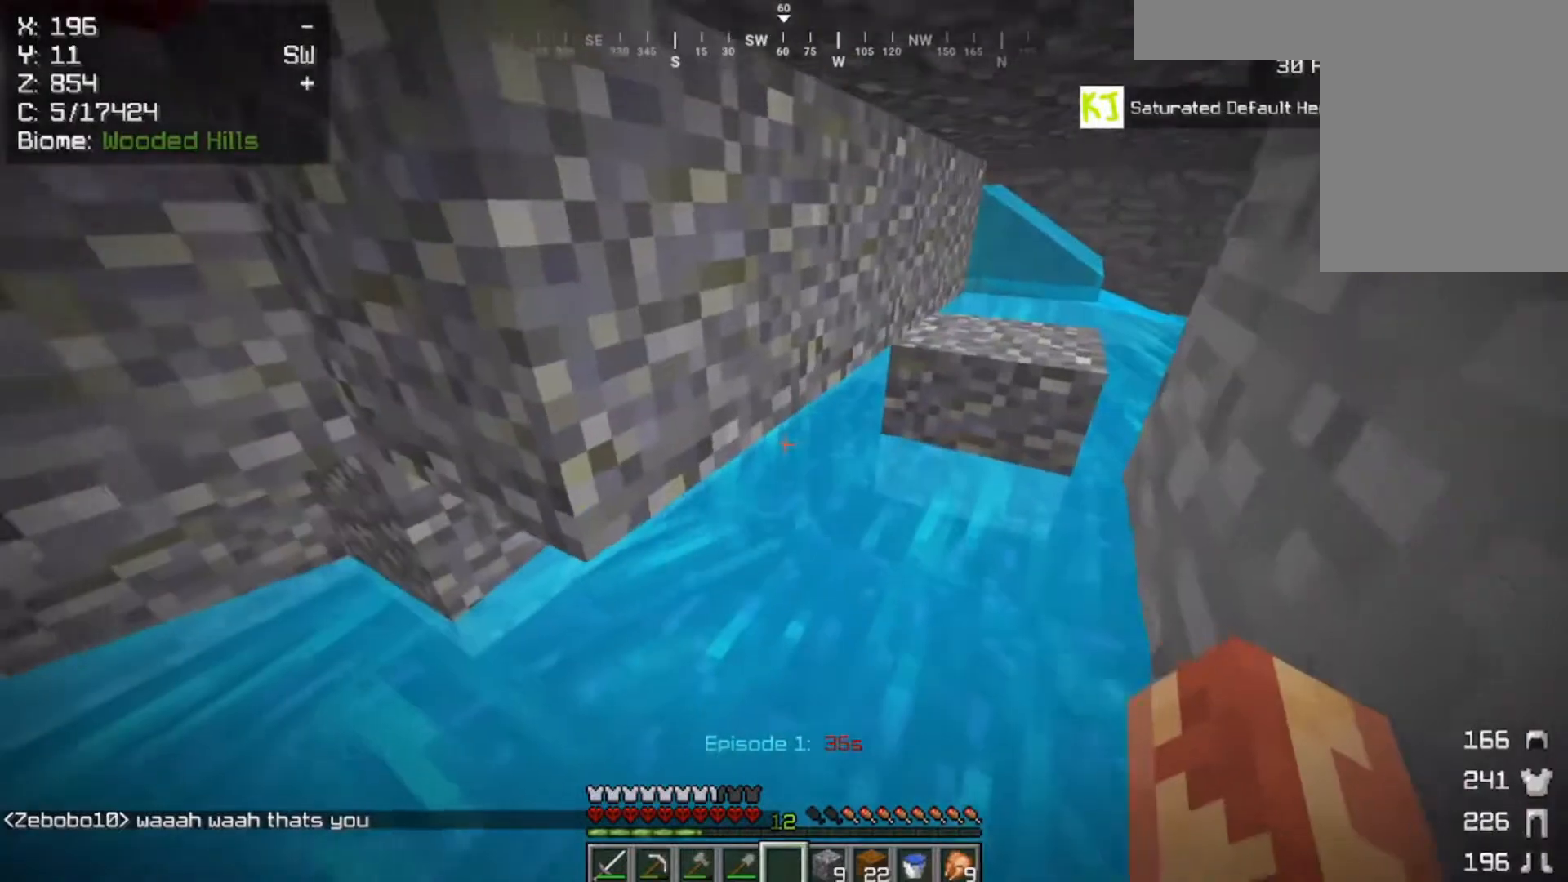
{"keys": ["w"], "mouse": ["right"], "events": [[367, "mouse_right", "down"]]}
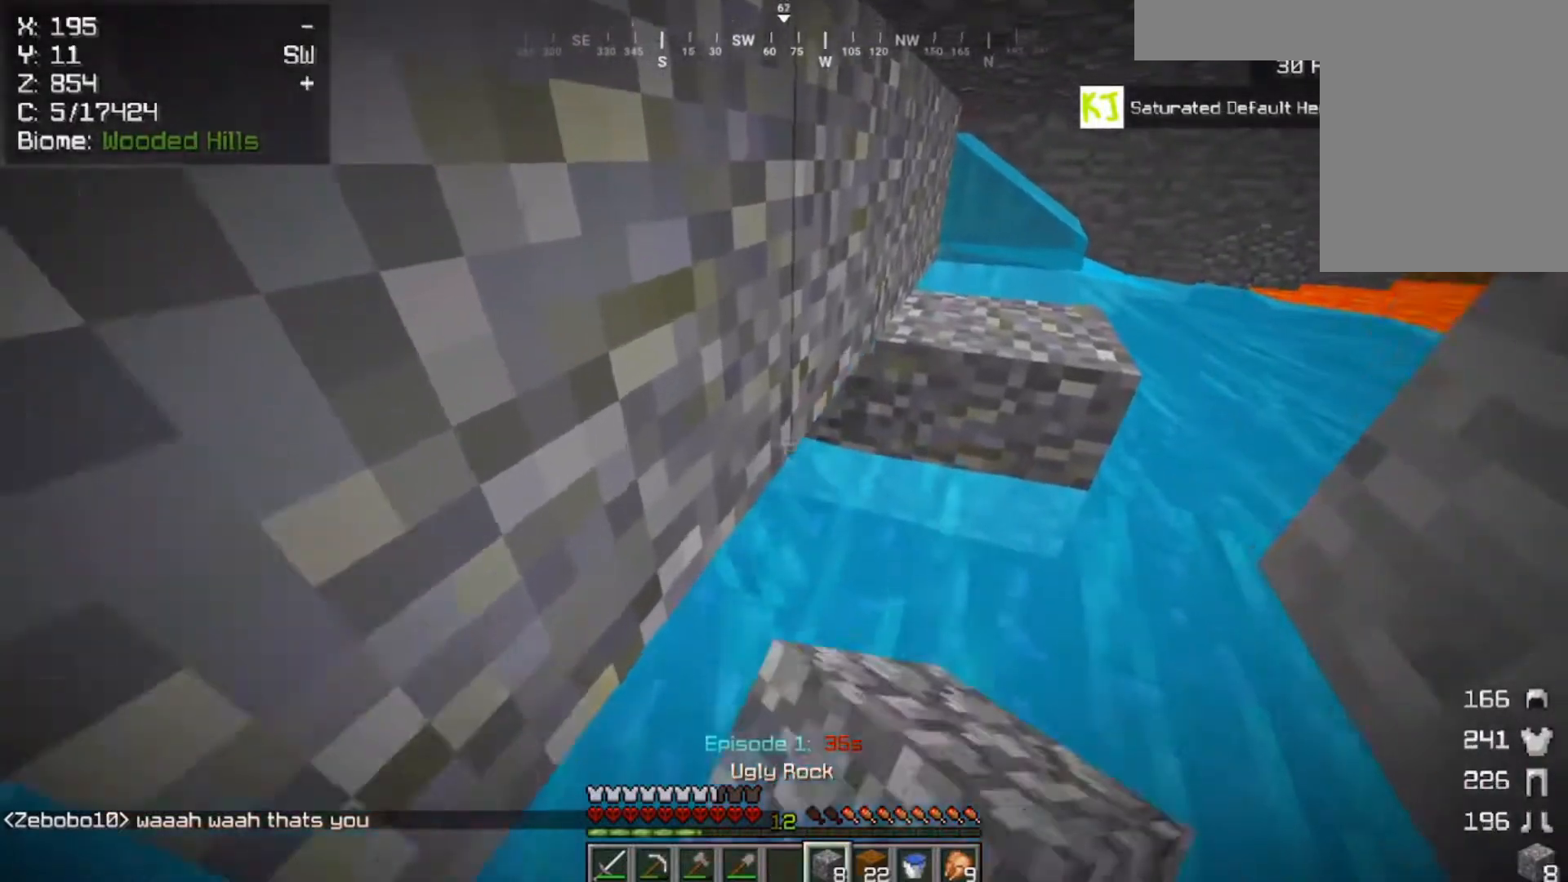
{"keys": ["a", "w"], "mouse": [], "events": [[50, "mouse_right", "up"], [383, "a", "down"]]}
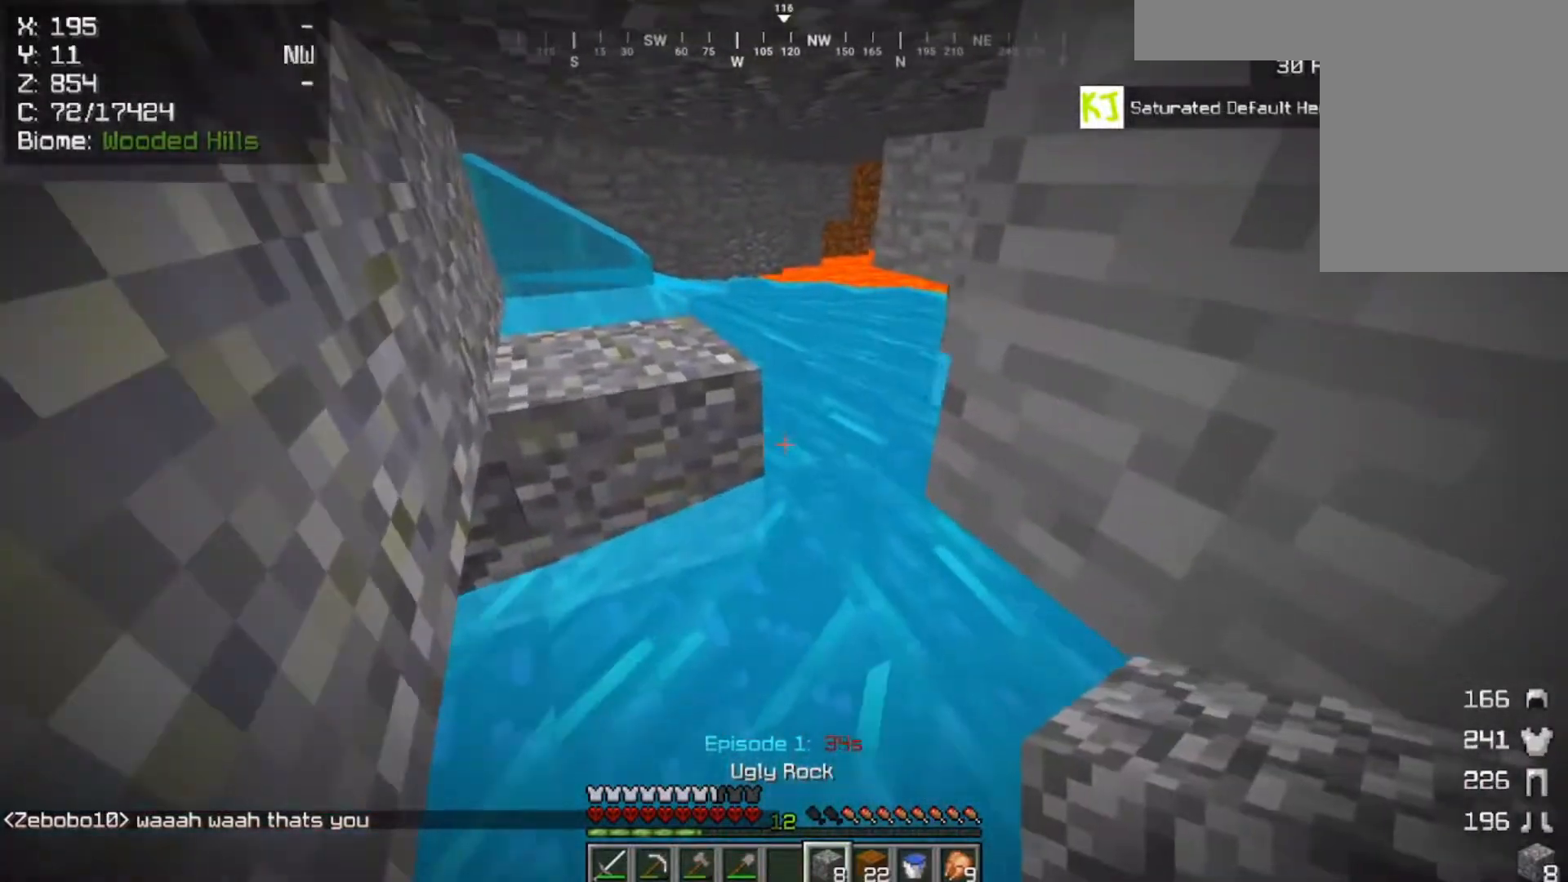
{"keys": ["w"], "mouse": [], "events": [[83, "a", "up"], [217, "mouse_right", "down"], [350, "mouse_right", "up"]]}
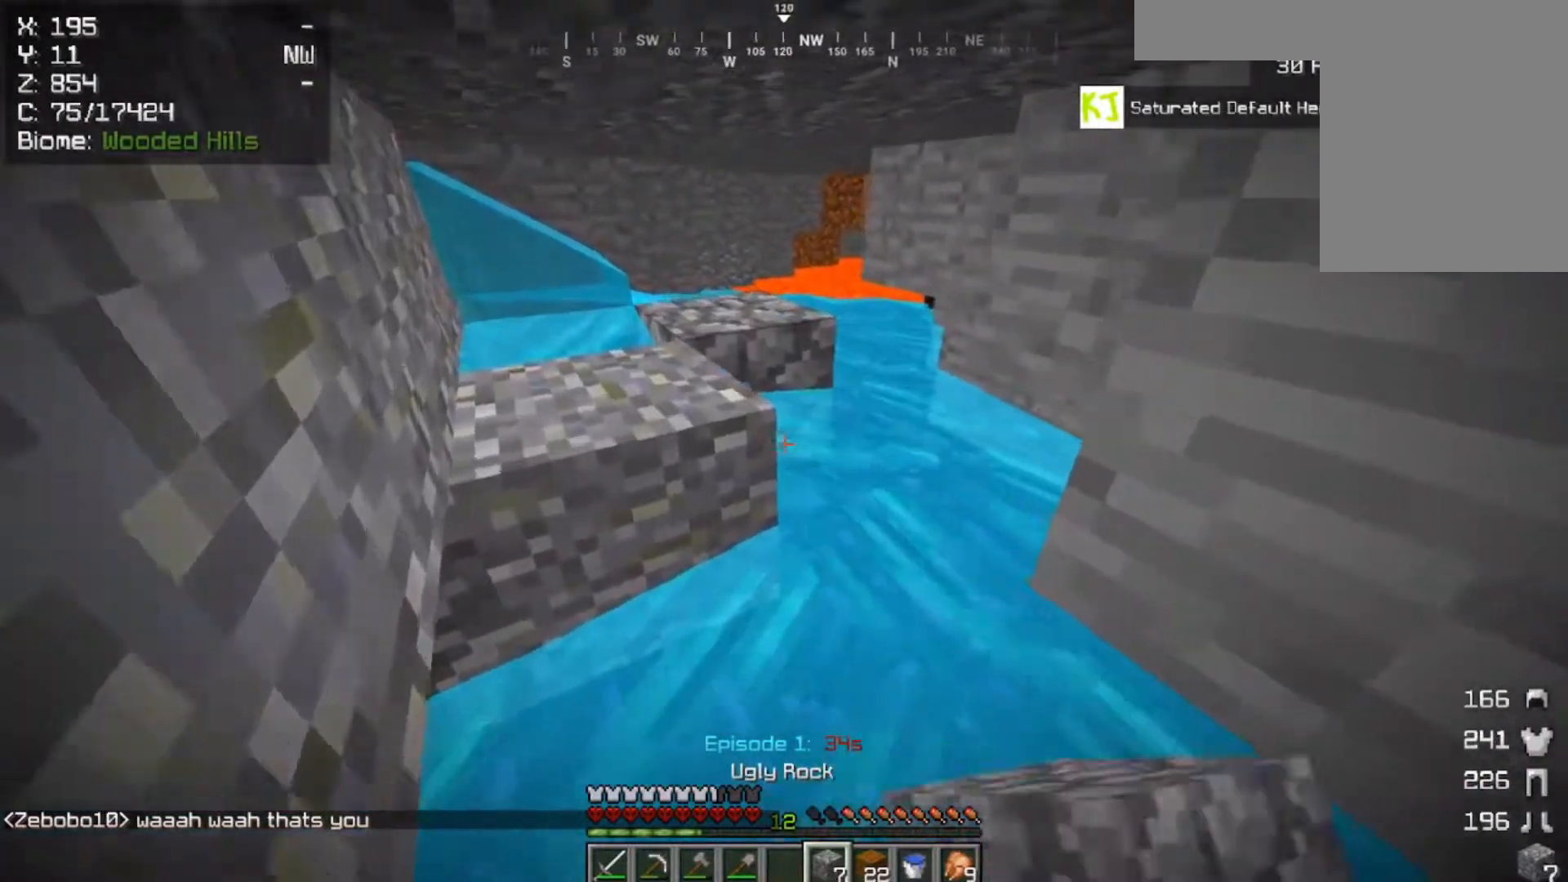
{"keys": ["w"], "mouse": [], "events": []}
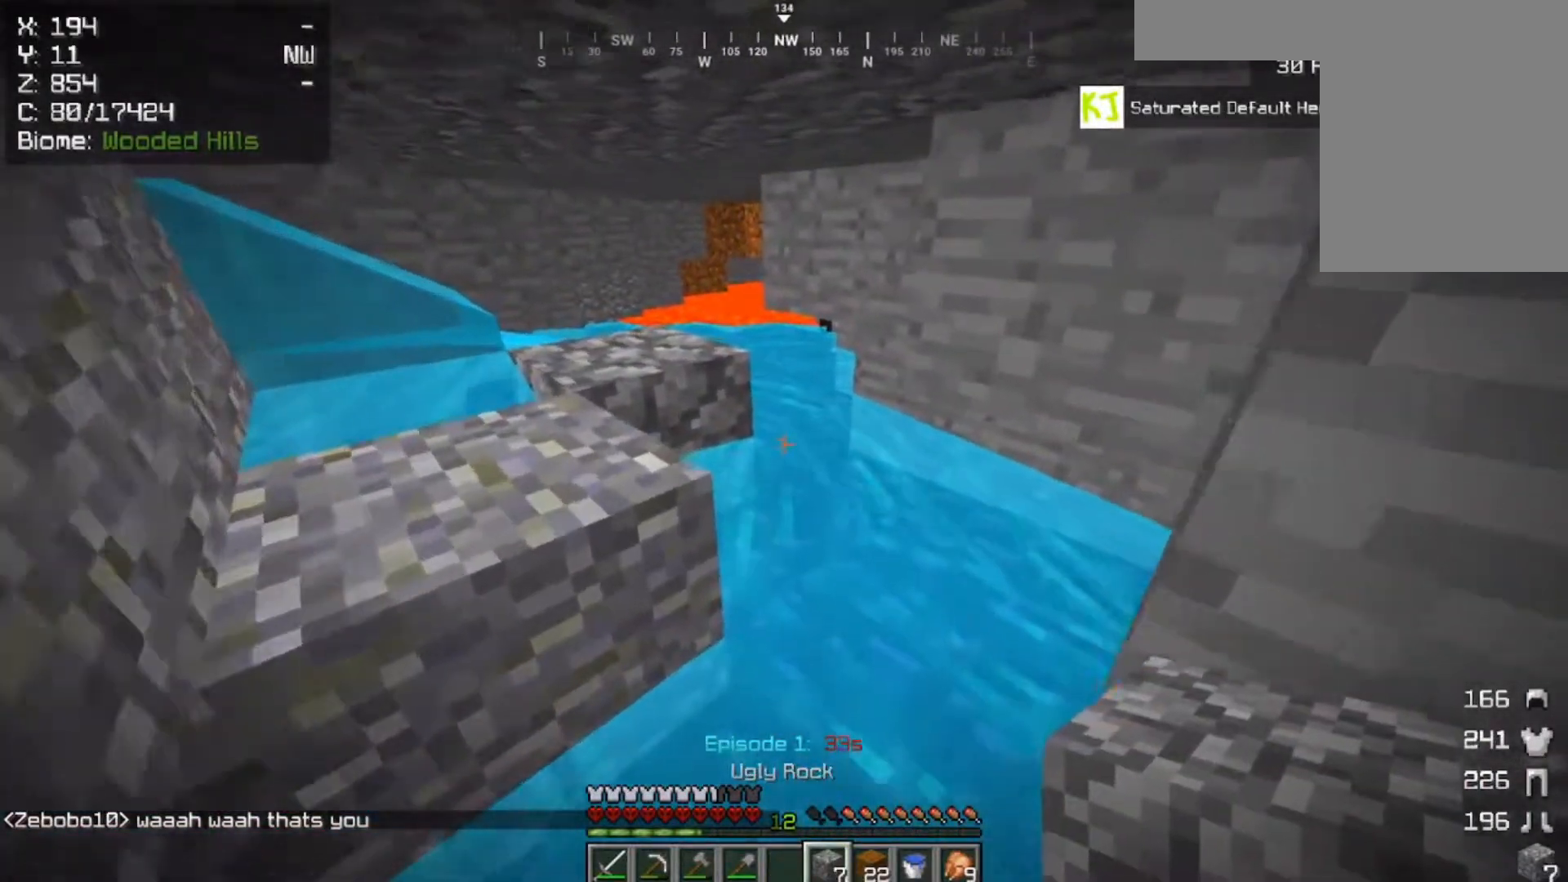
{"keys": ["a"], "mouse": [], "events": [[267, "a", "down"], [450, "w", "up"]]}
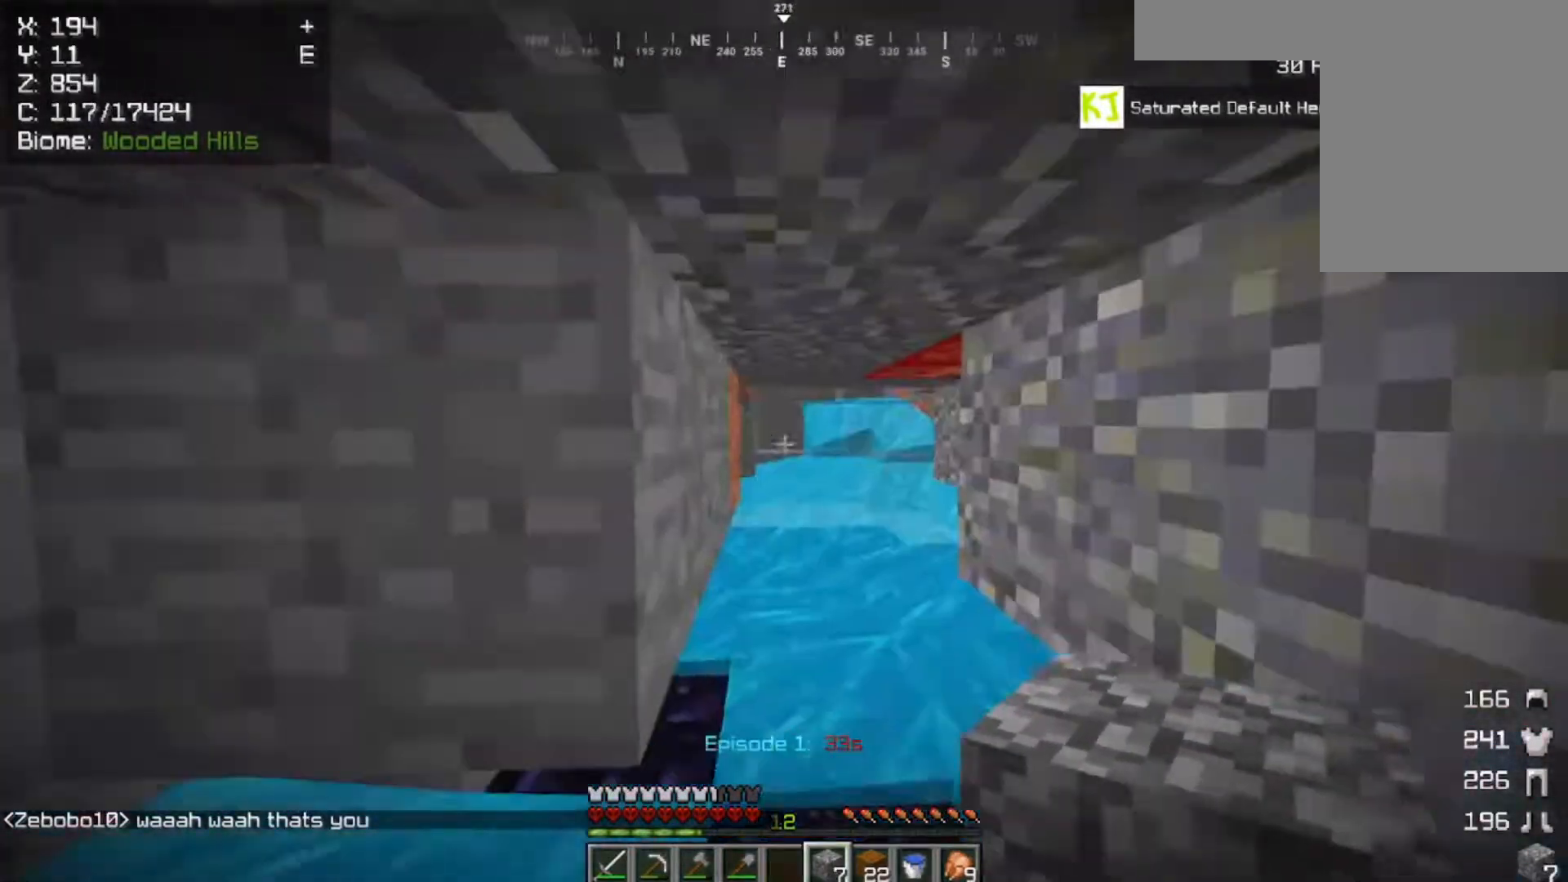
{"keys": ["a", "w"], "mouse": [], "events": [[50, "a", "up"], [83, "d", "down"], [283, "d", "up"], [317, "a", "down"], [383, "w", "down"]]}
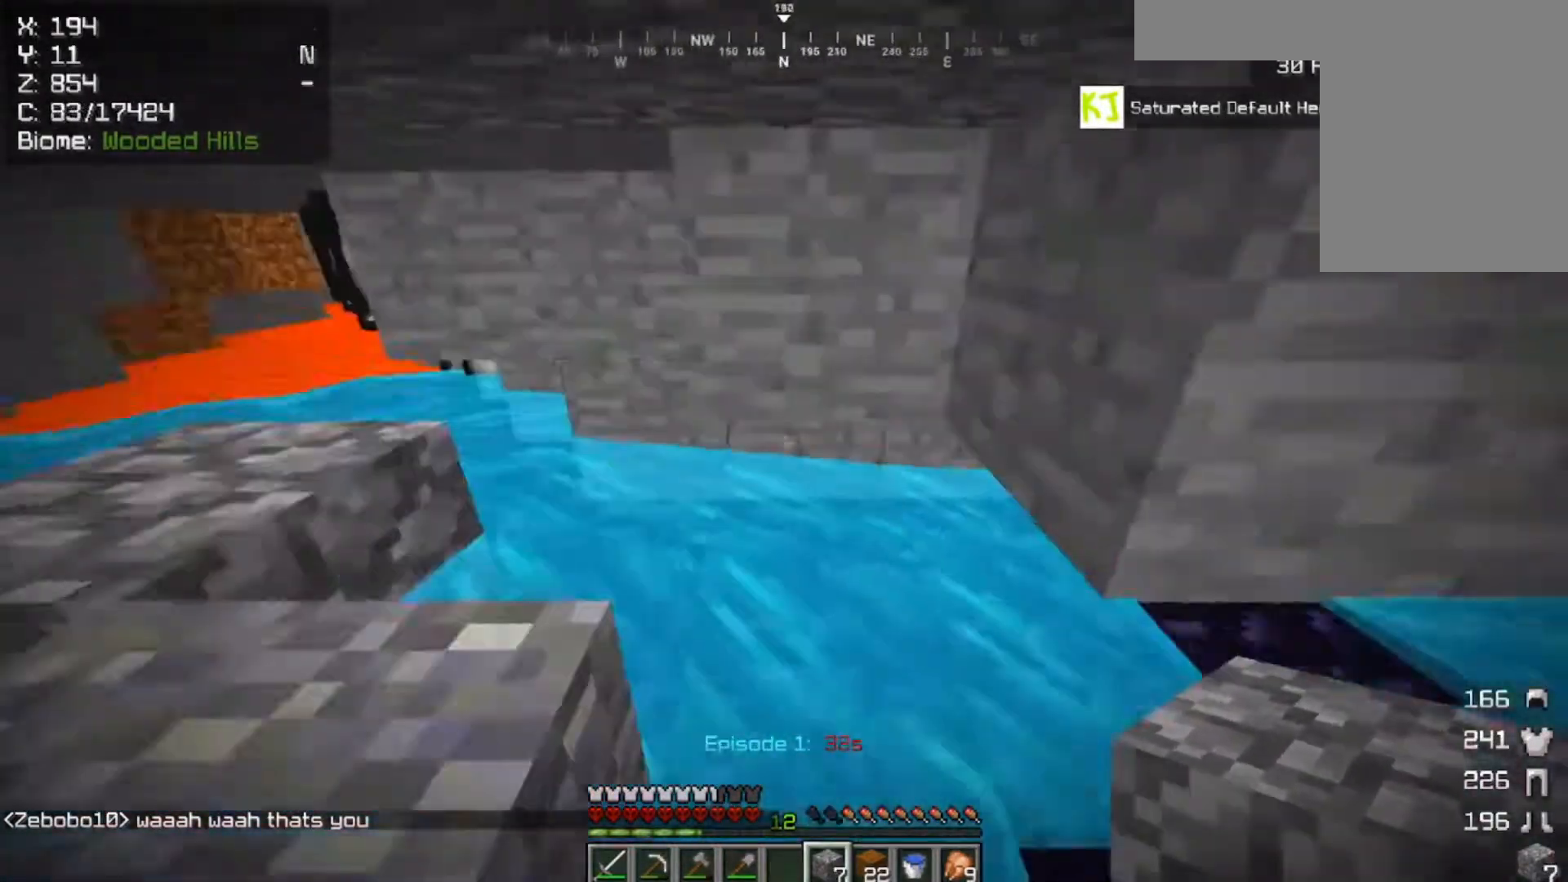
{"keys": ["a", "s"], "mouse": [], "events": [[317, "w", "up"], [483, "s", "down"]]}
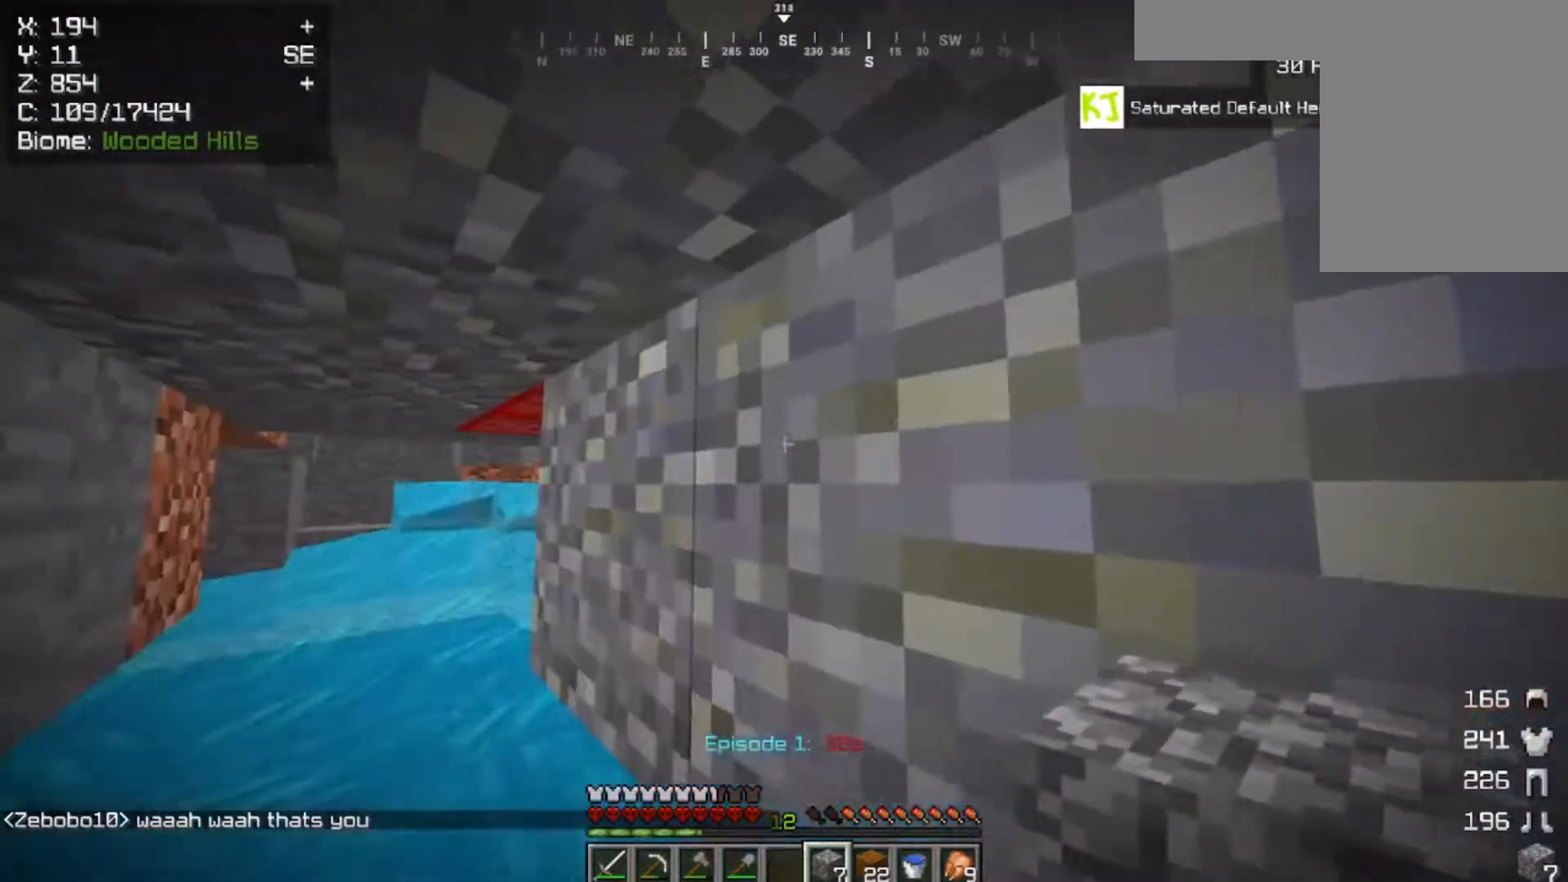
{"keys": ["a", "space", "w"], "mouse": [], "events": [[50, "space", "down"], [317, "s", "up"], [383, "w", "down"]]}